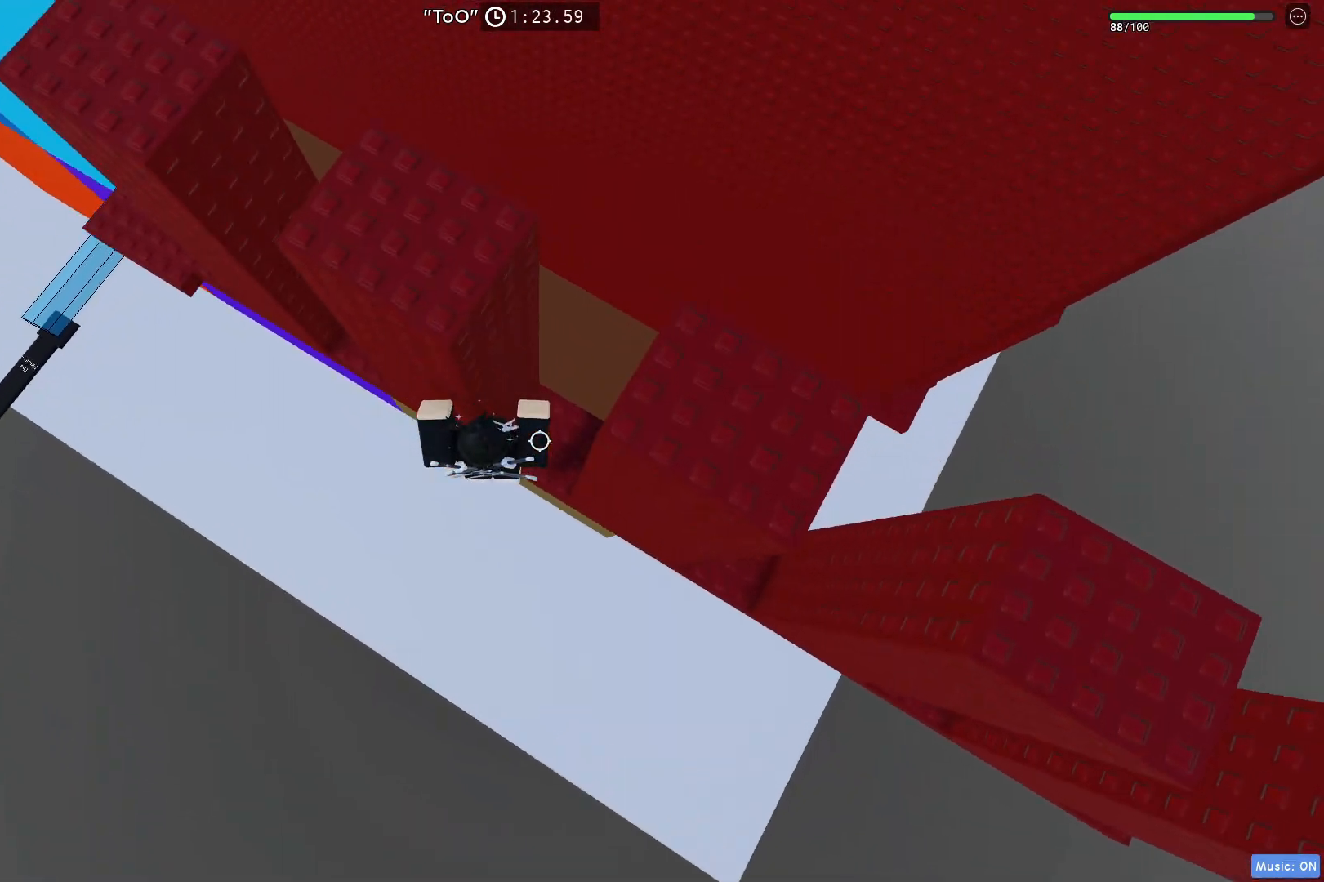
Gameplay with keyboard; each line is a JSON object with the keys held at the frame after it. "events" lists presses ("down") and releases ("up") of "a", "ctrl", "d", "e", "q", "s", "shift", "space" and "w" between this image and that frame as [ms after this image, input, new state], when the widget could be followed in between. No other keys are recorded. Mouse input is not recorded.
{"keys": ["d"], "events": [[167, "space", "down"], [367, "space", "up"]]}
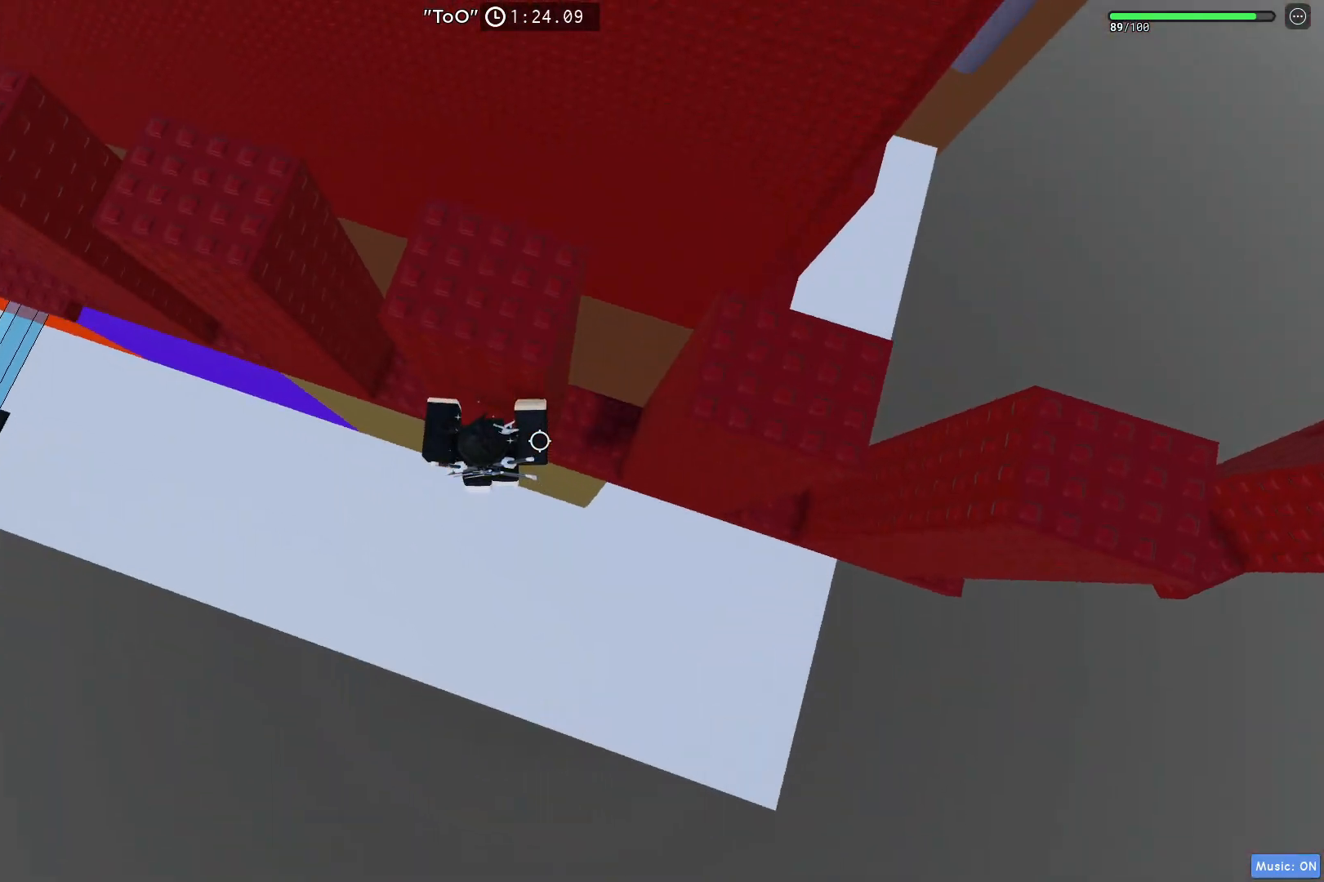
{"keys": ["d"], "events": [[283, "space", "down"], [467, "space", "up"]]}
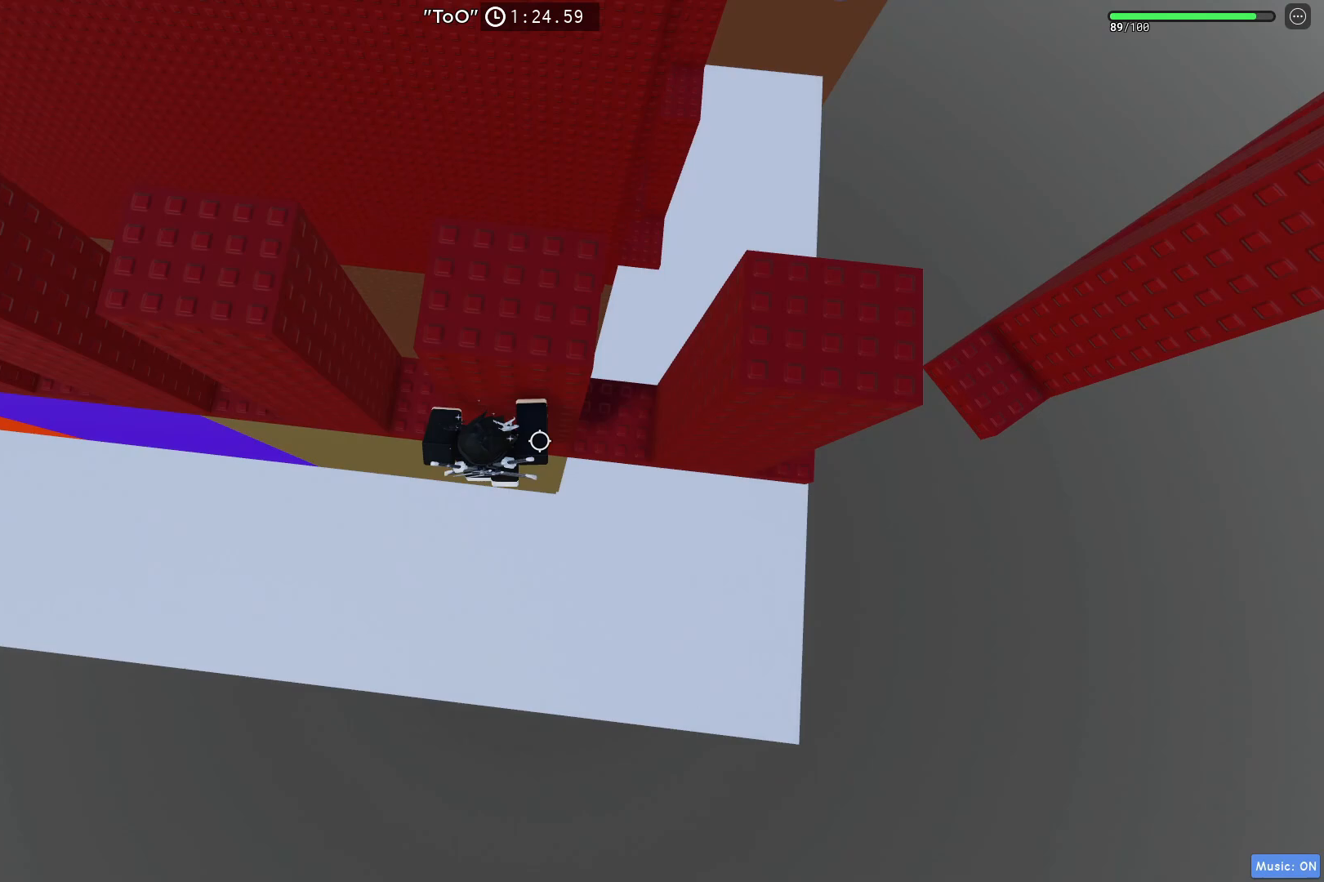
{"keys": ["d", "space"], "events": [[367, "space", "down"]]}
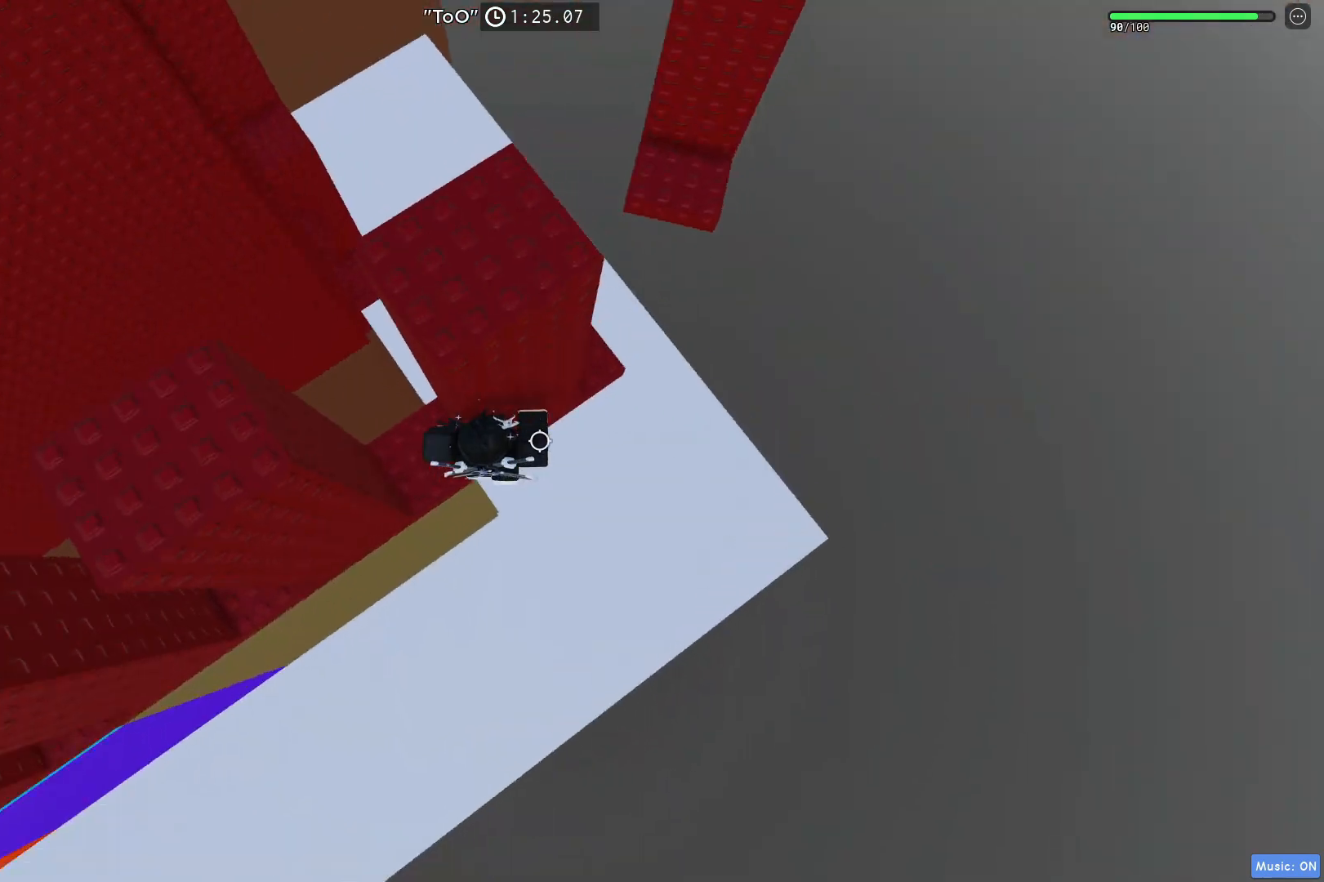
{"keys": ["d", "space"], "events": [[67, "space", "up"], [483, "space", "down"]]}
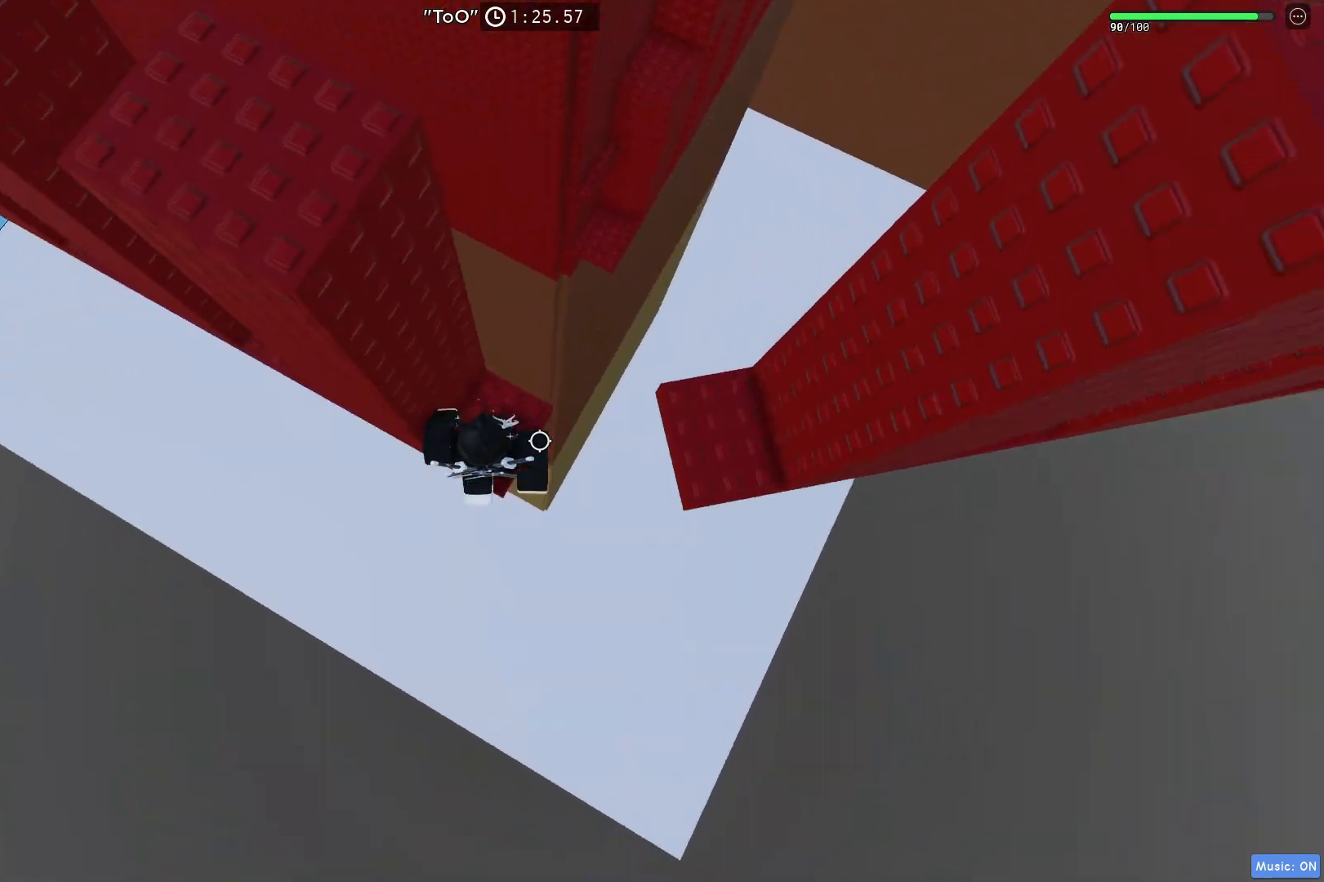
{"keys": ["d"], "events": [[150, "space", "up"]]}
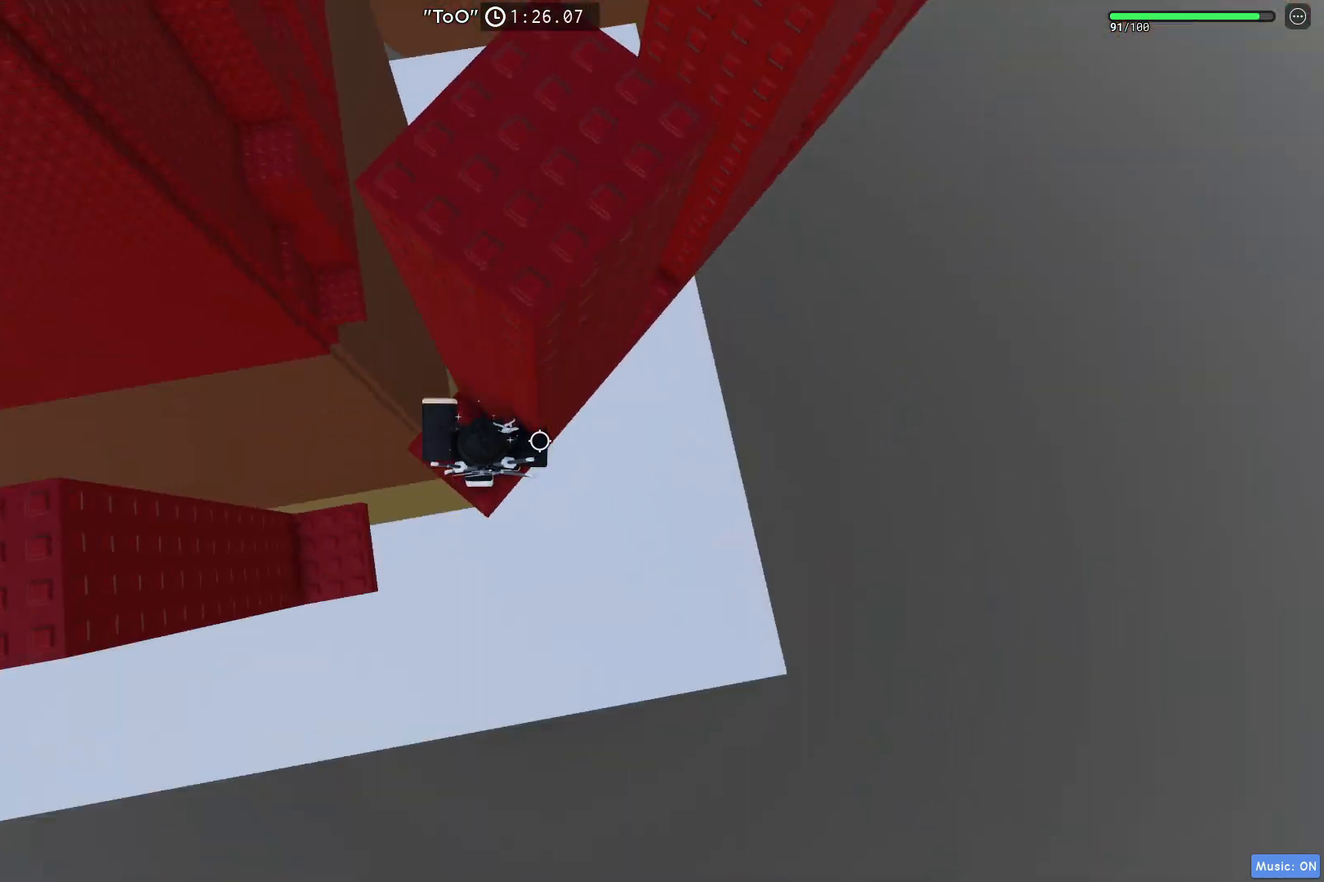
{"keys": ["d"], "events": [[17, "d", "up"], [117, "d", "down"], [250, "space", "down"], [467, "space", "up"]]}
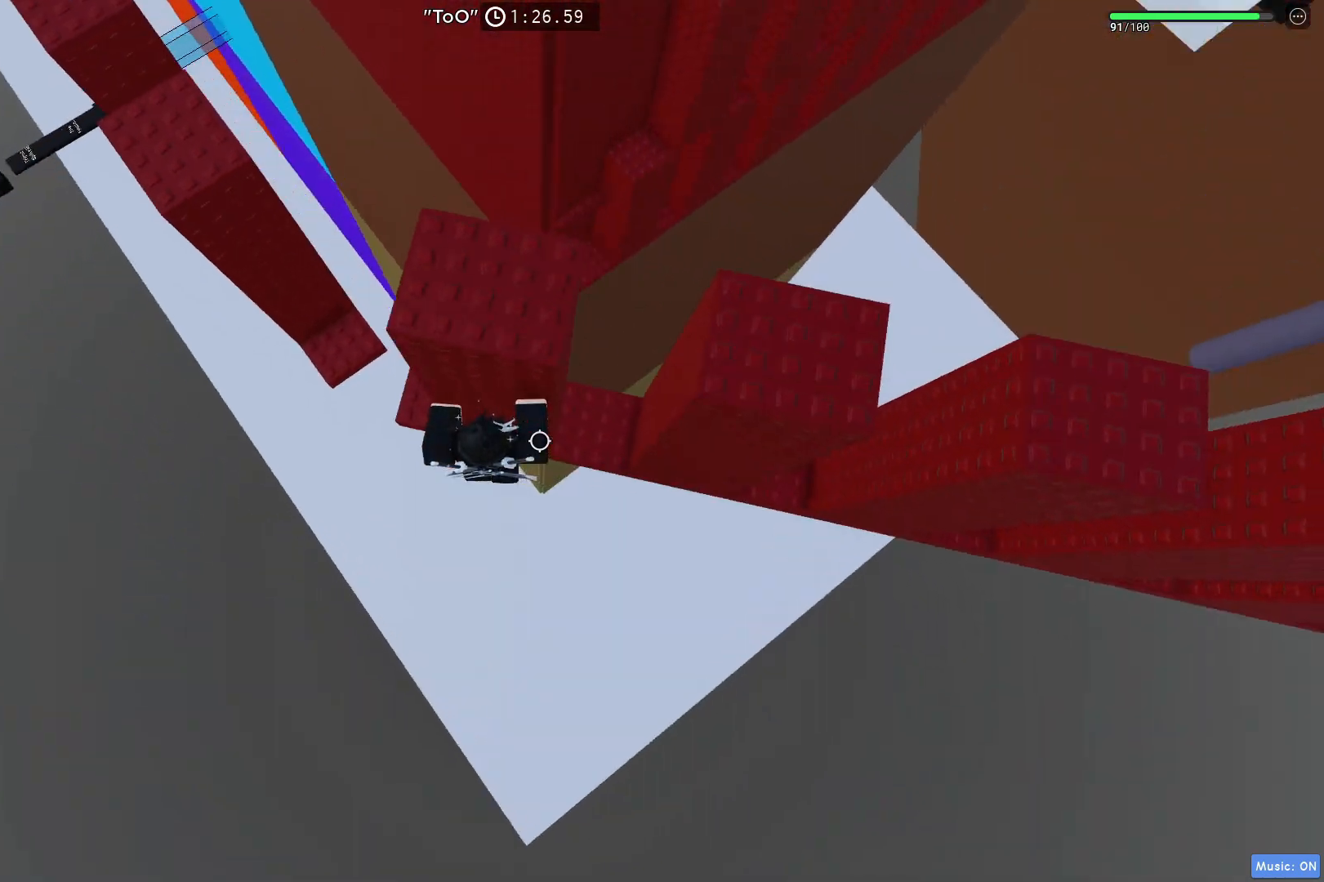
{"keys": ["d", "space"], "events": [[400, "space", "down"]]}
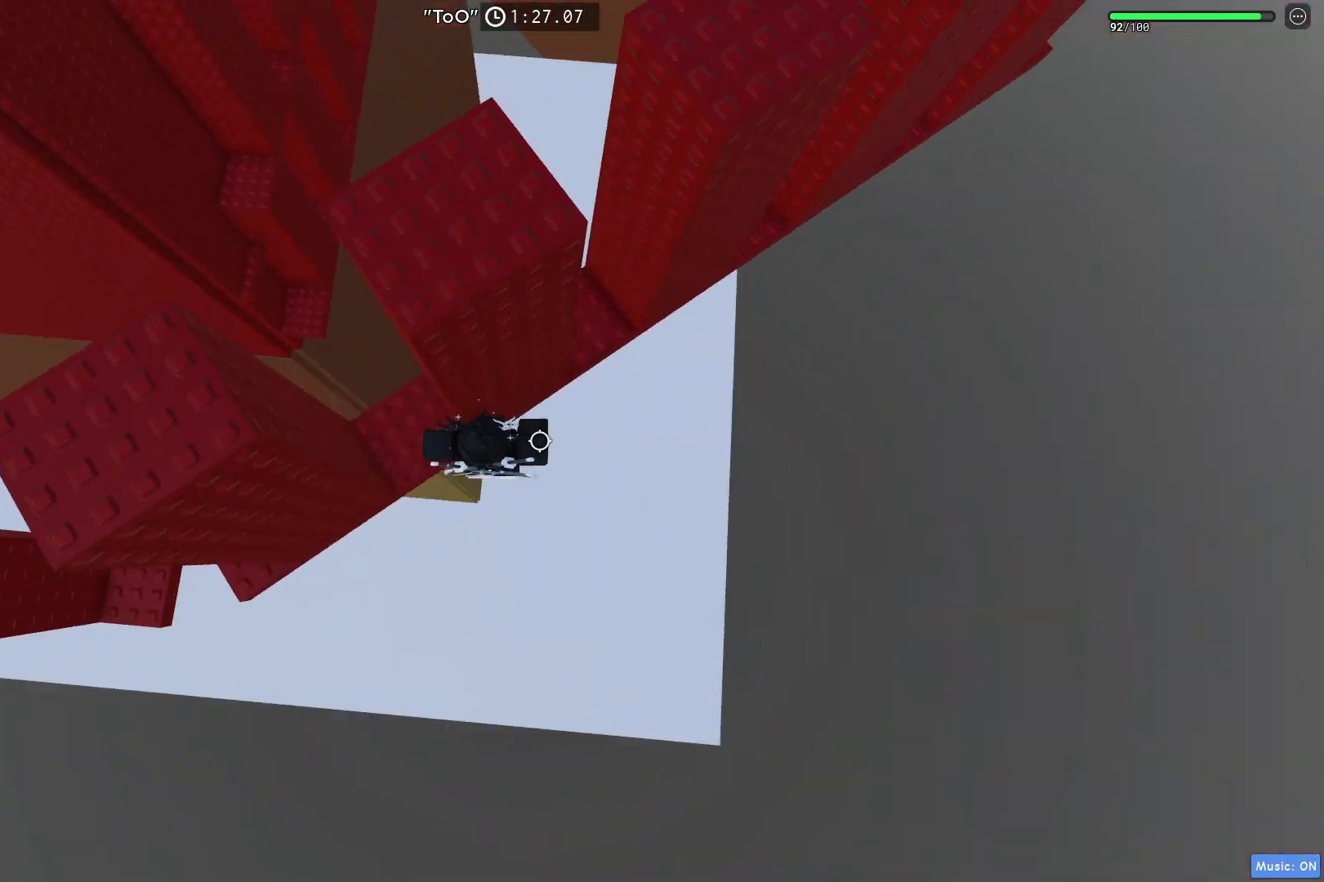
{"keys": ["d"], "events": [[100, "space", "up"]]}
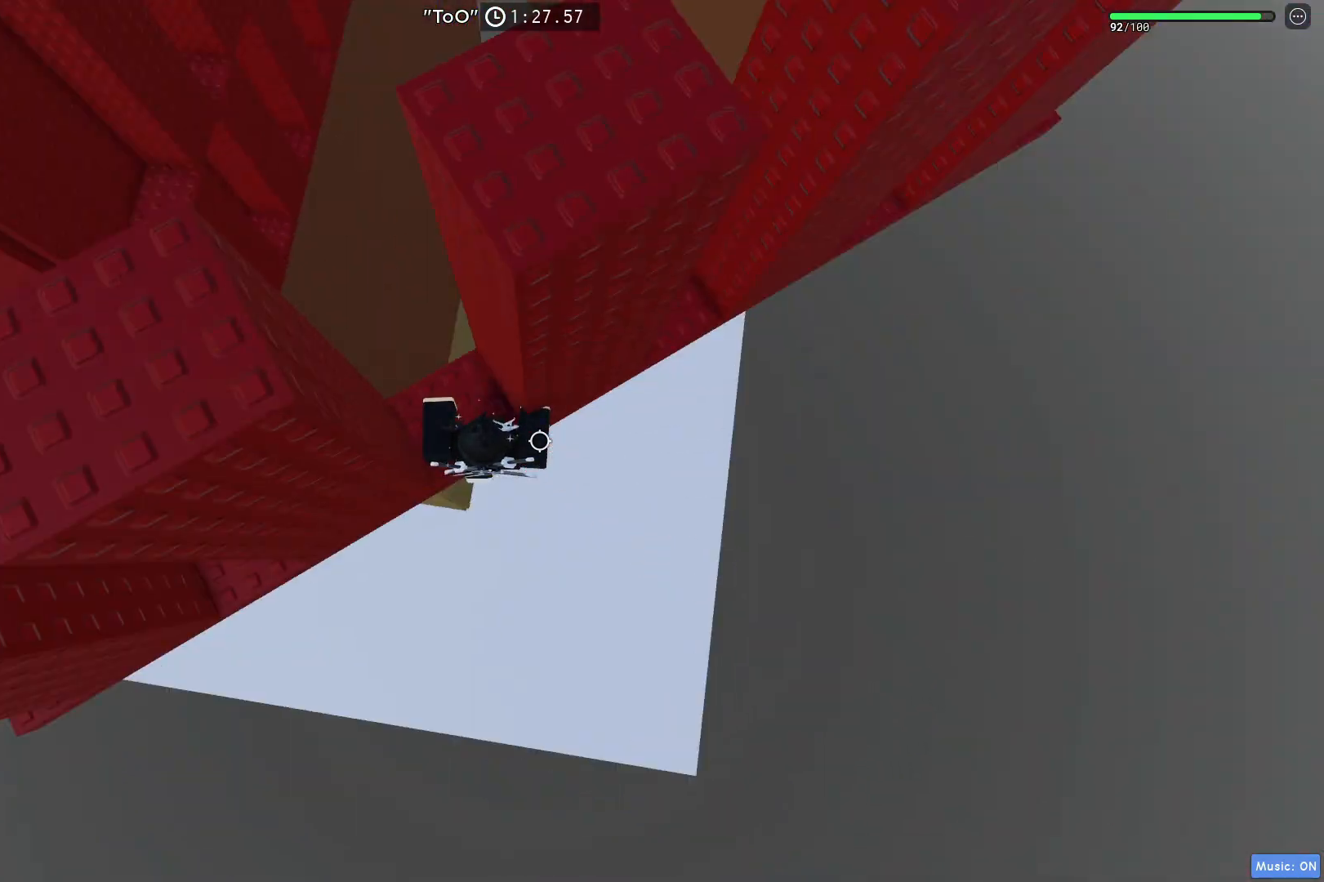
{"keys": ["d"], "events": [[50, "space", "down"], [233, "space", "up"]]}
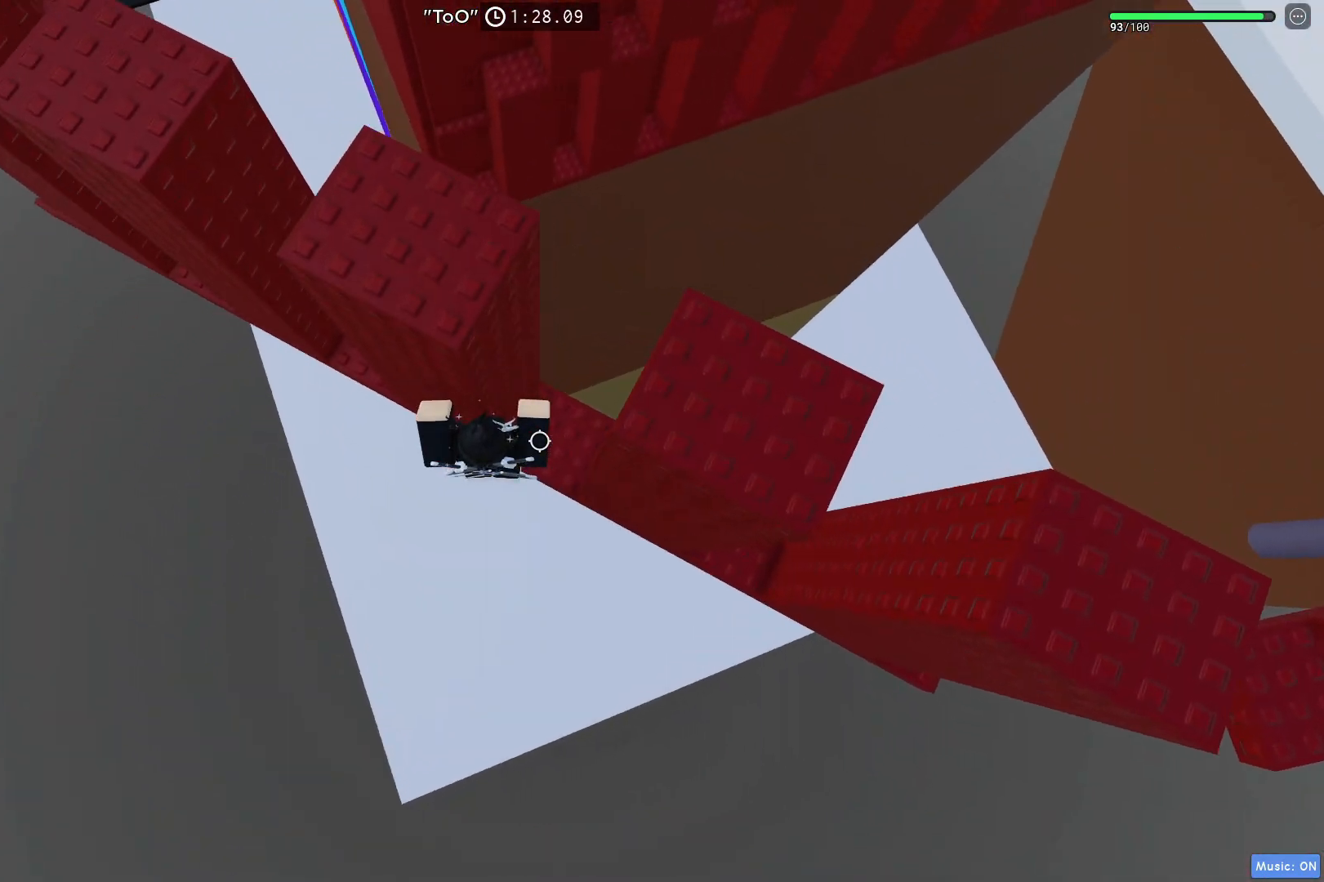
{"keys": ["d"], "events": [[167, "space", "down"], [367, "space", "up"]]}
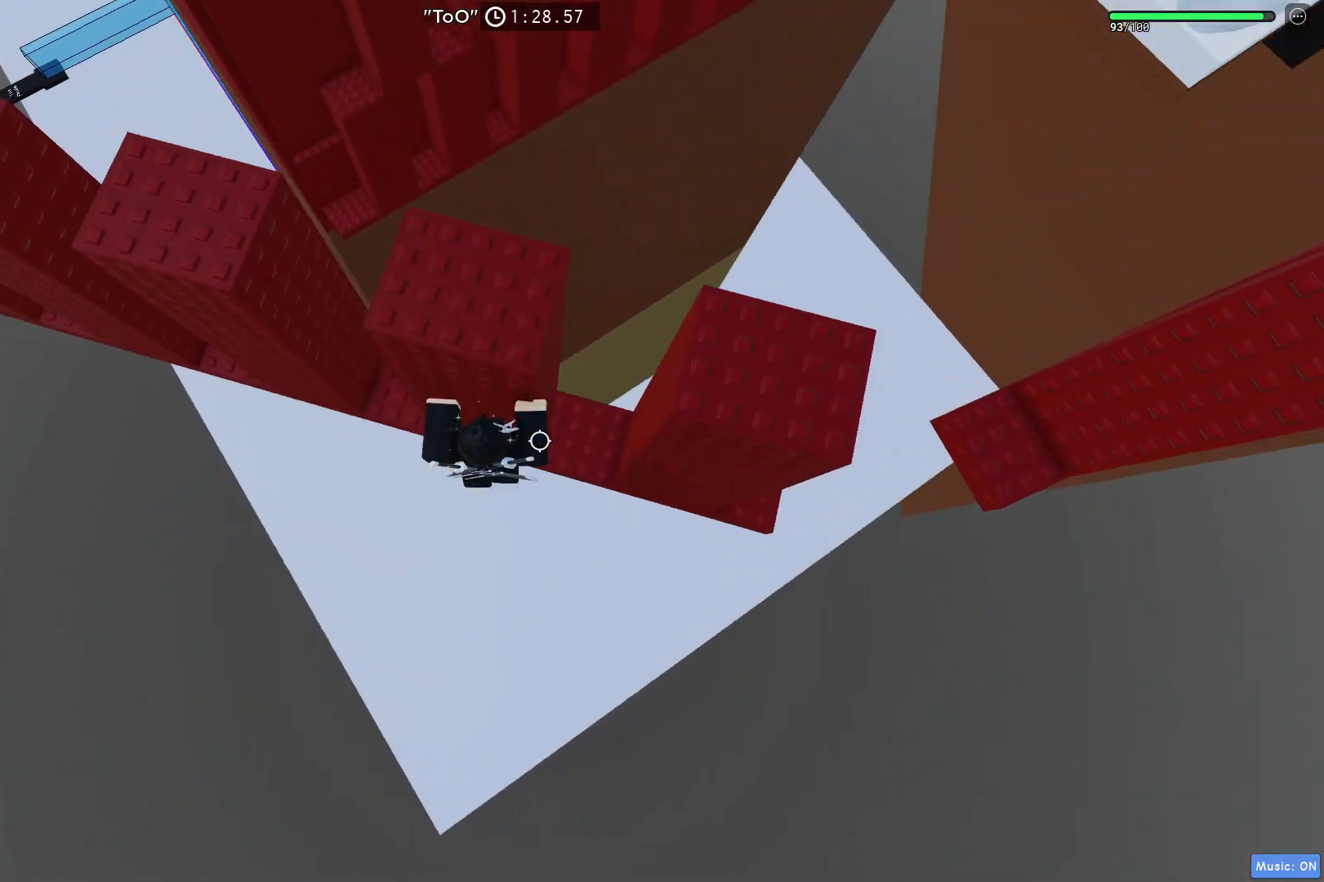
{"keys": ["d"], "events": [[267, "space", "down"], [450, "space", "up"]]}
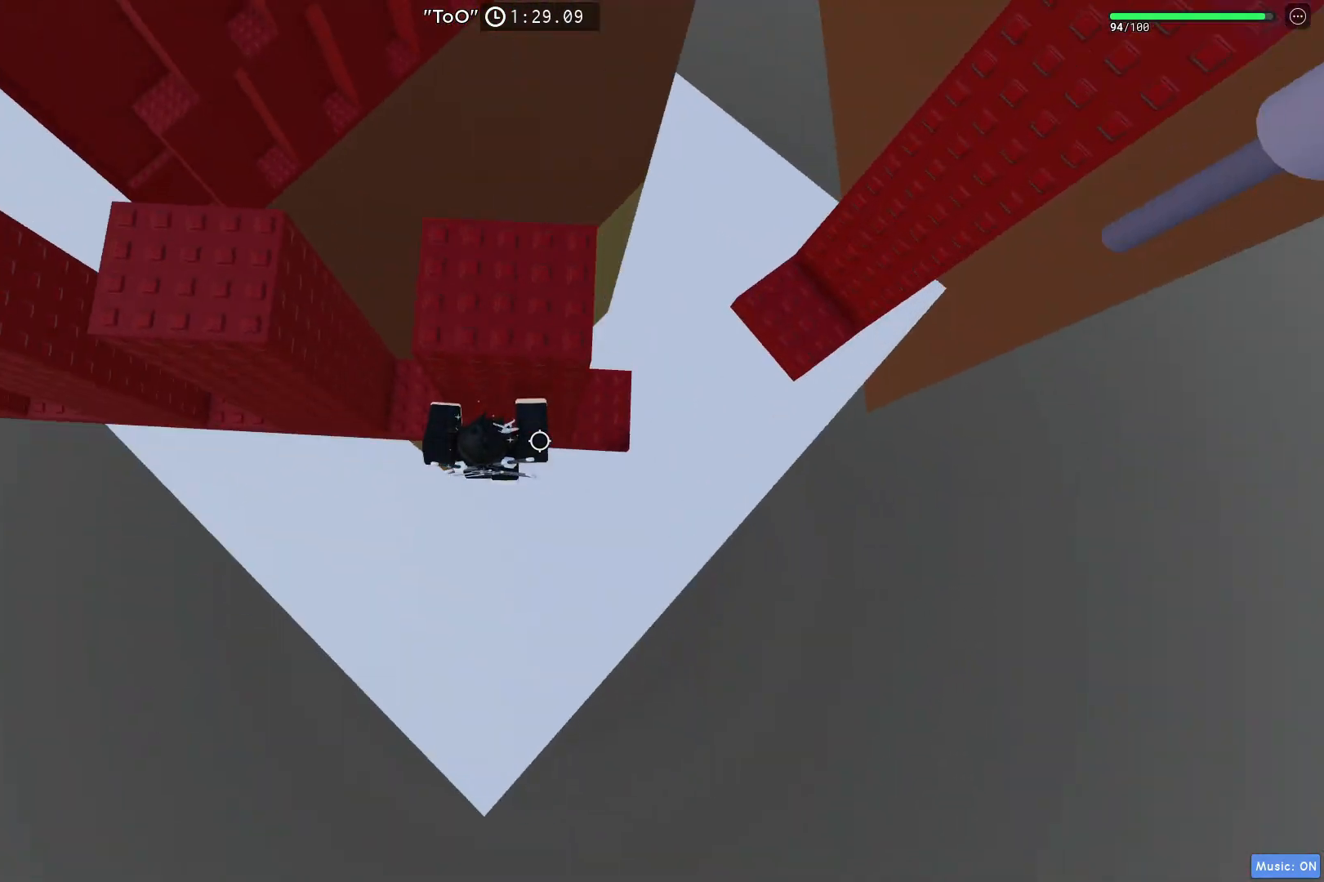
{"keys": ["d", "space"], "events": [[400, "space", "down"]]}
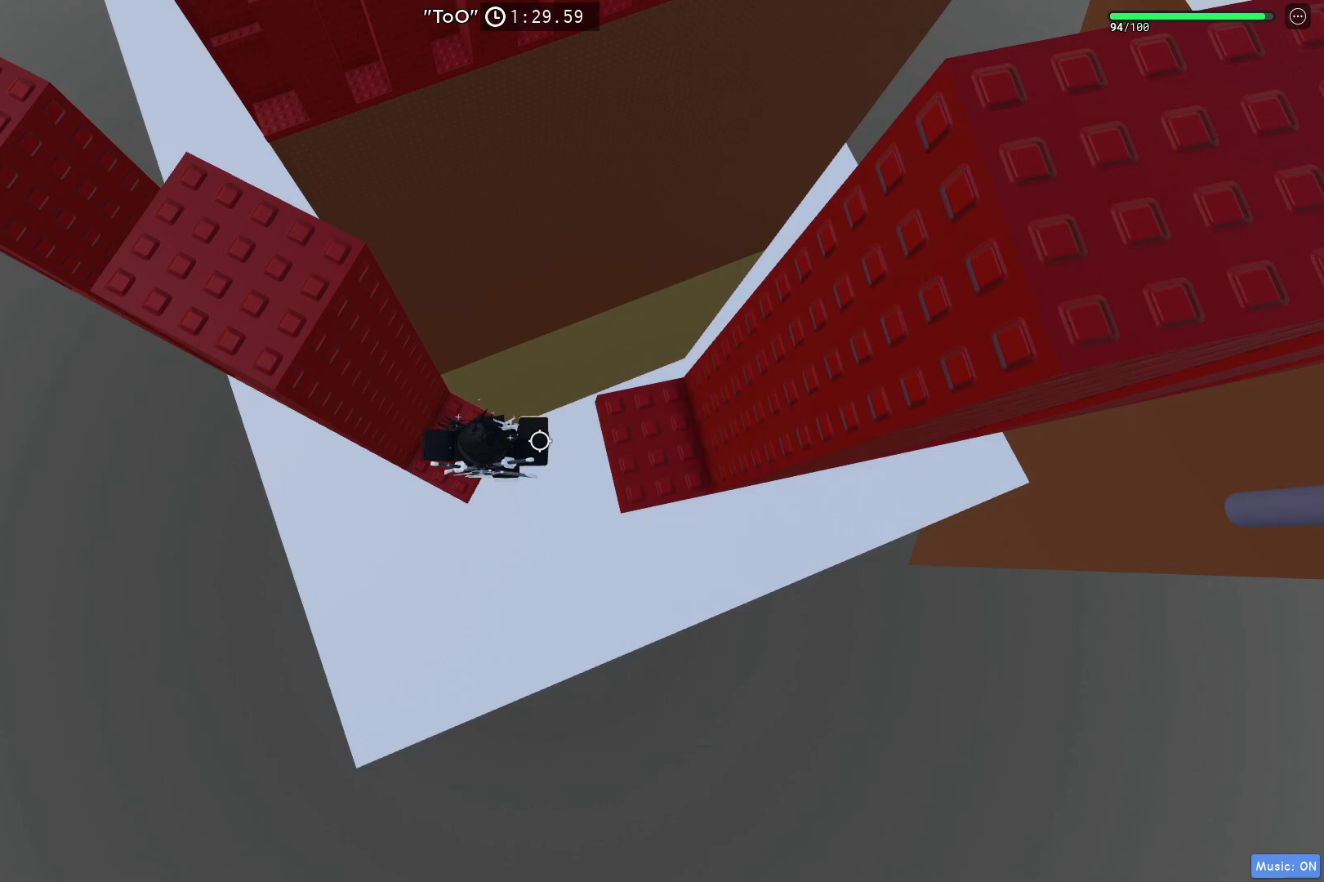
{"keys": ["d", "space"], "events": [[67, "space", "up"], [483, "space", "down"]]}
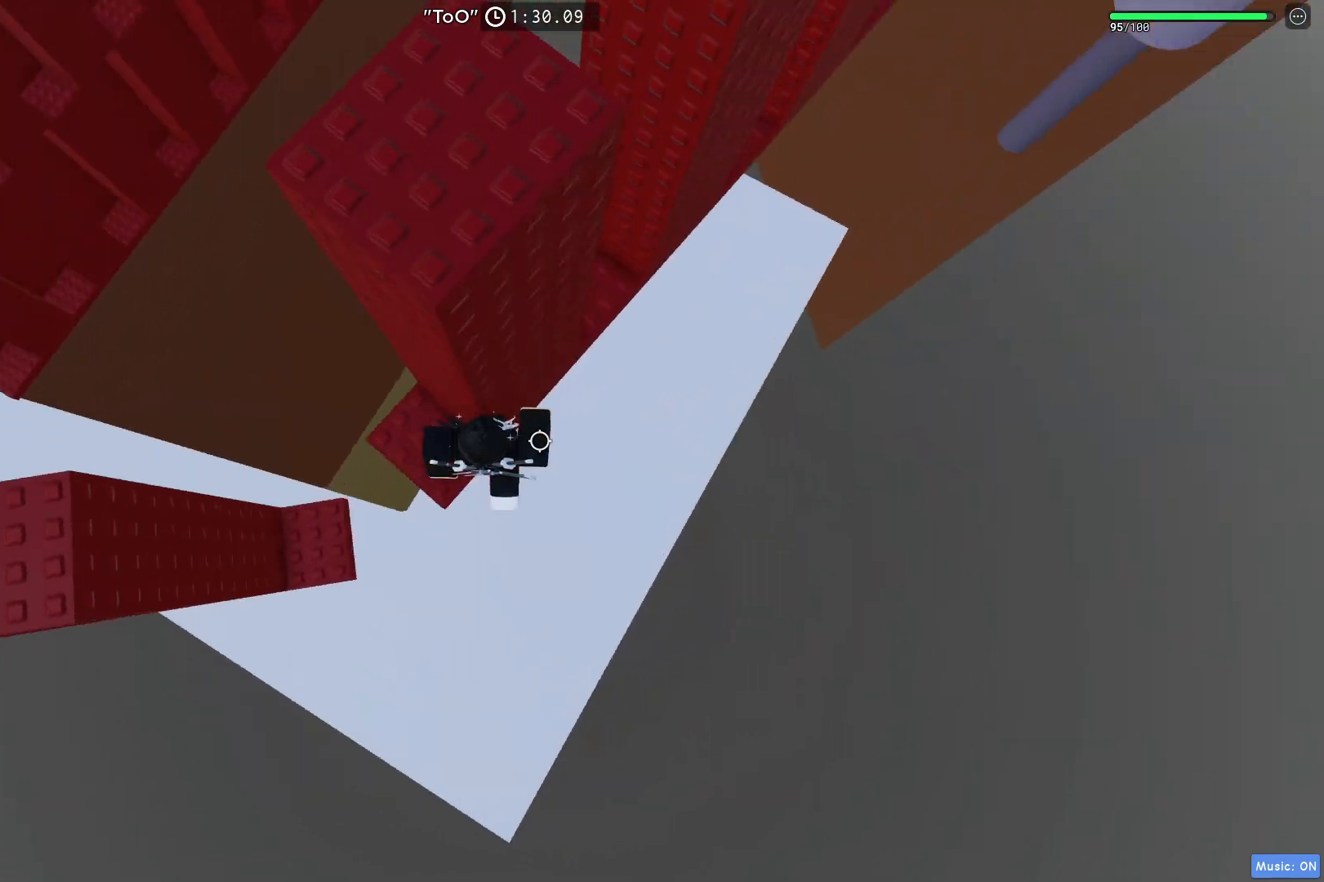
{"keys": ["d"], "events": [[200, "space", "up"]]}
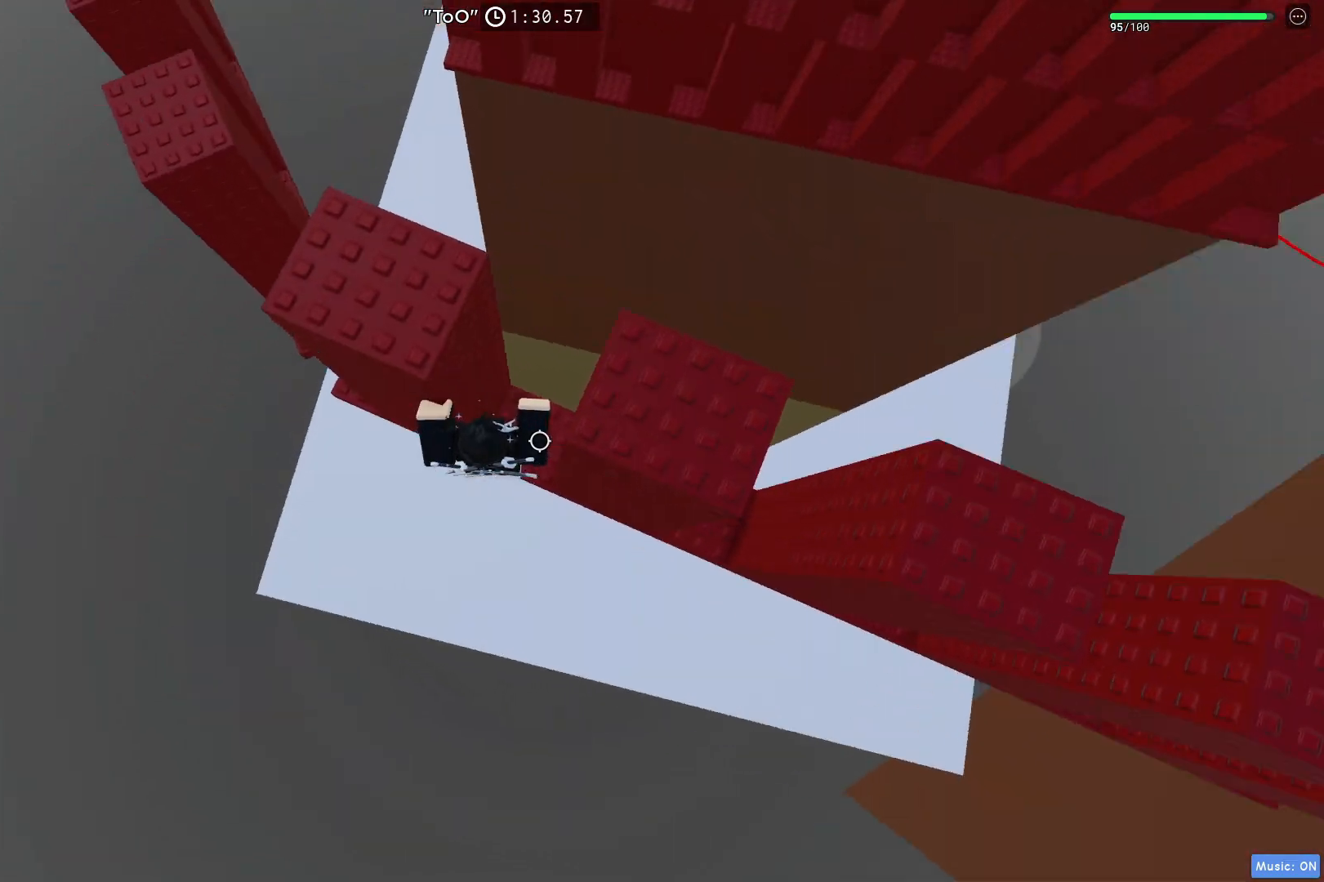
{"keys": ["d"], "events": [[133, "space", "down"], [333, "space", "up"]]}
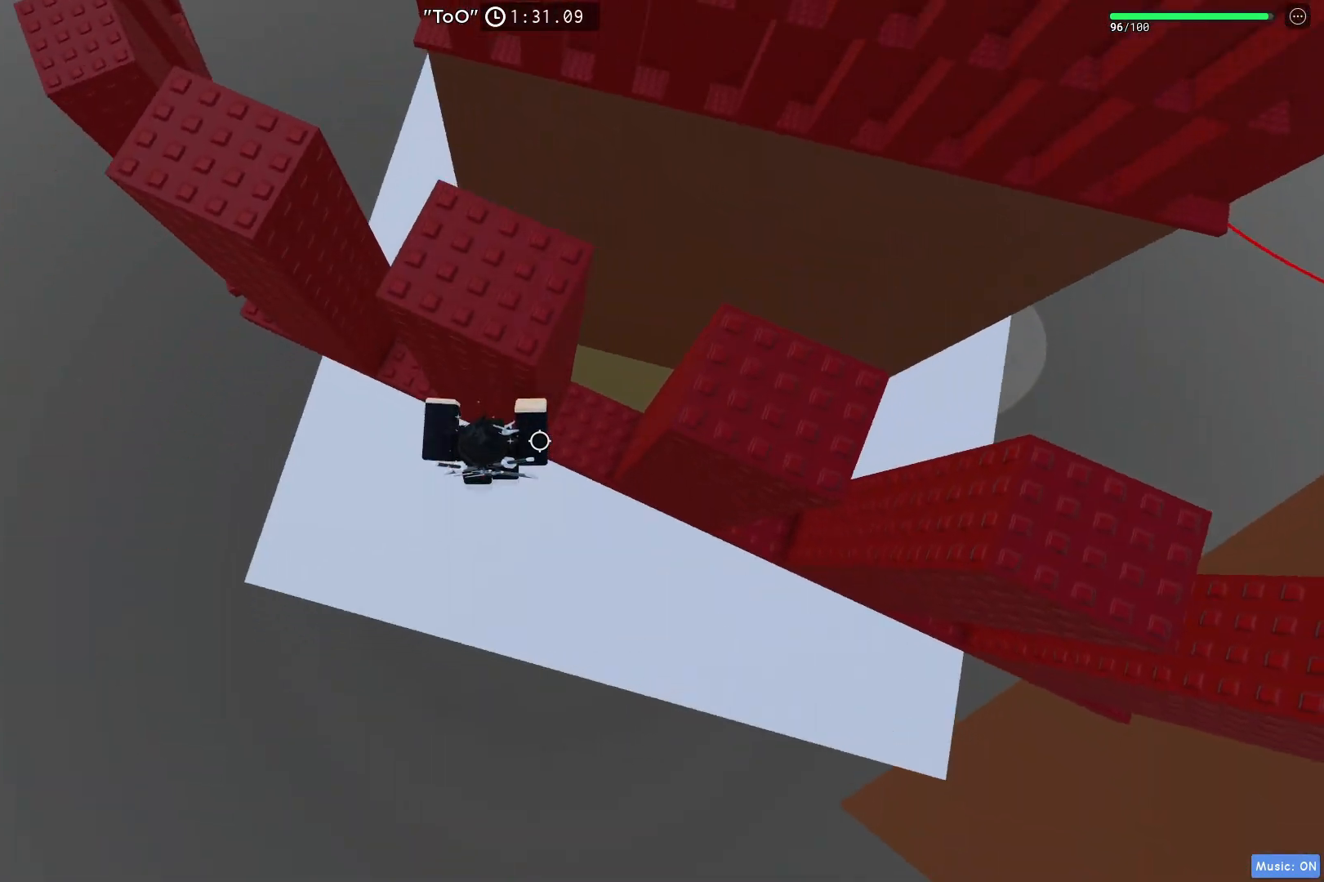
{"keys": ["d"], "events": [[233, "space", "down"], [400, "space", "up"]]}
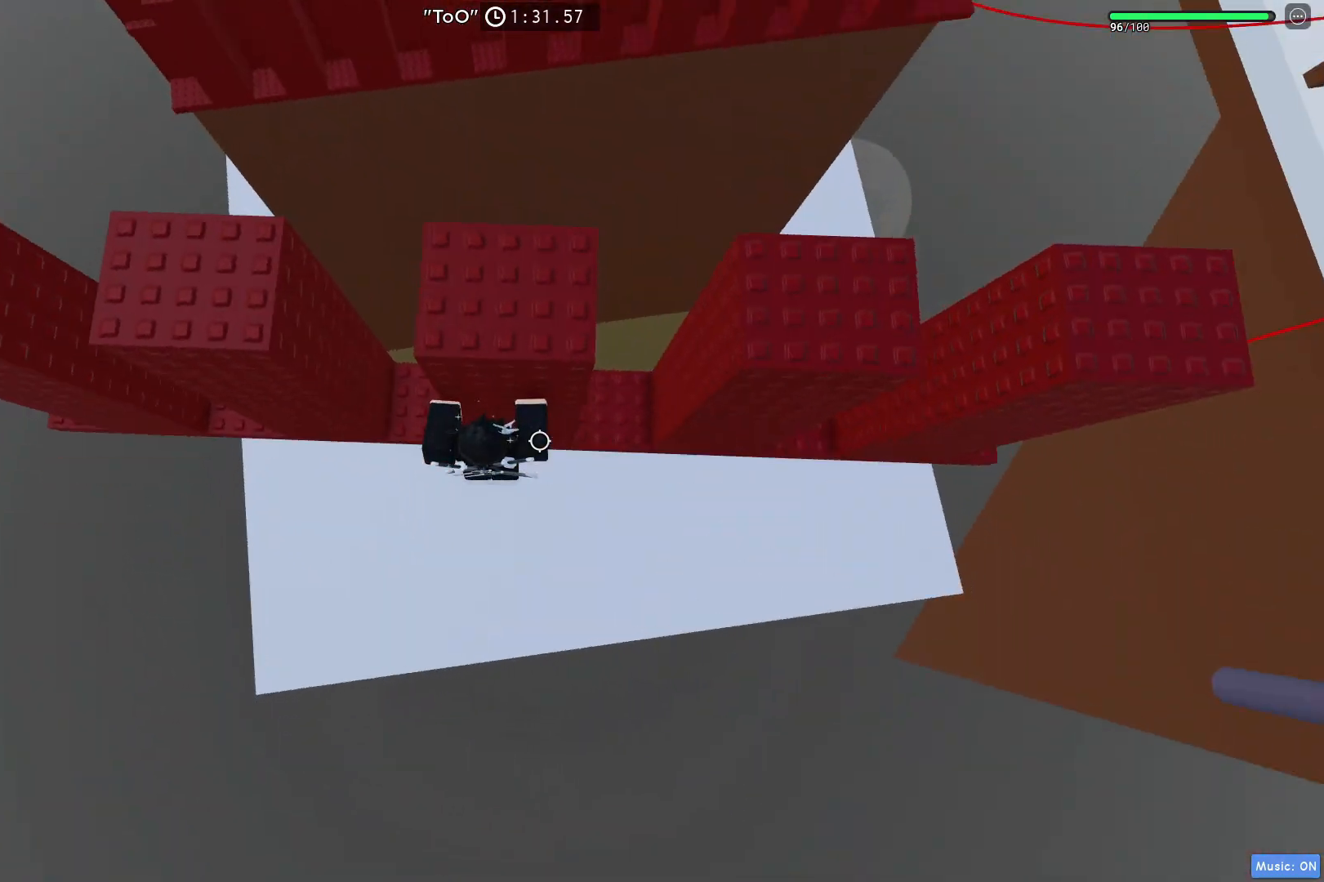
{"keys": ["d", "space"], "events": [[383, "space", "down"]]}
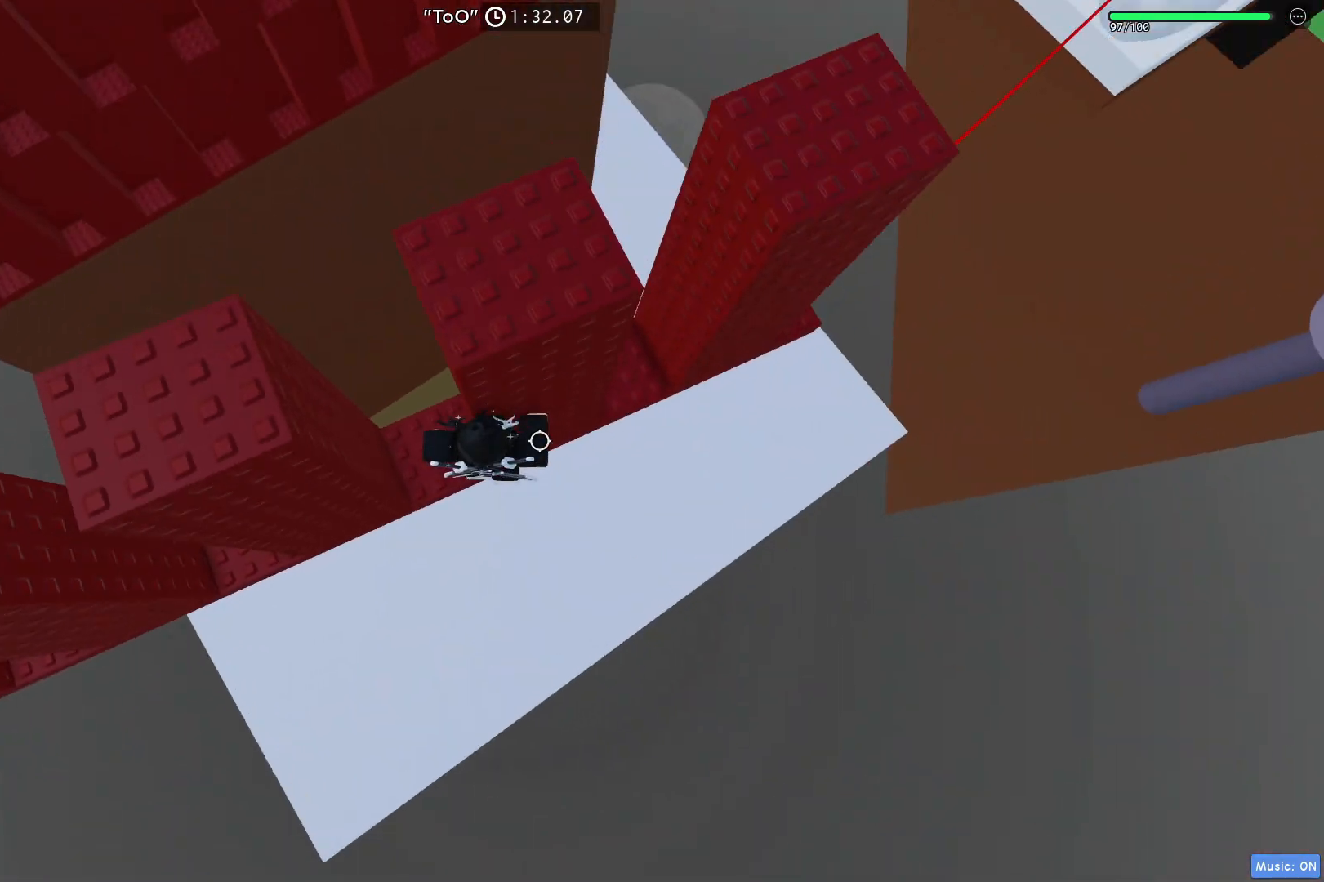
{"keys": ["d", "space"], "events": [[83, "space", "up"], [483, "space", "down"]]}
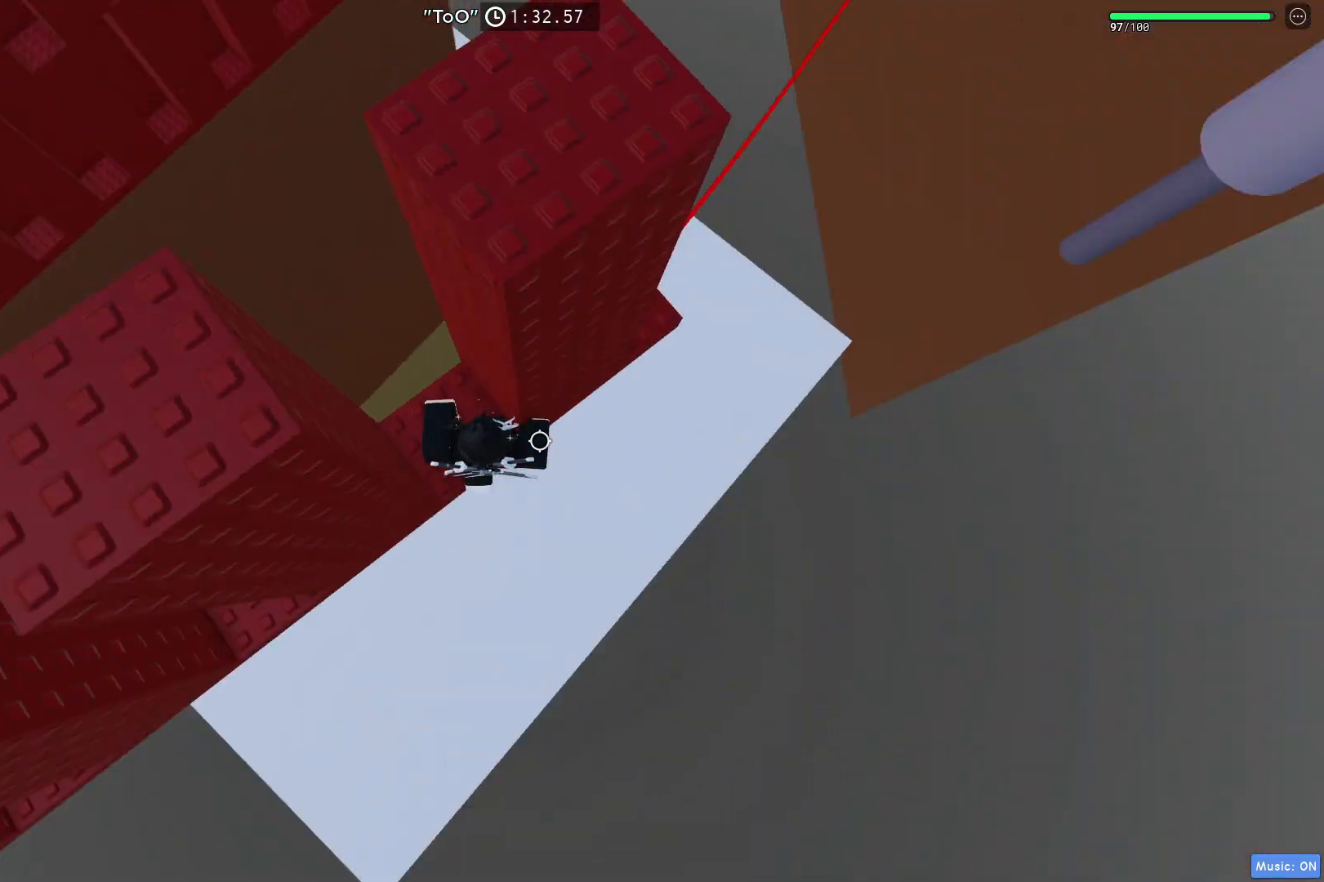
{"keys": ["d", "w"], "events": [[167, "space", "up"], [500, "w", "down"]]}
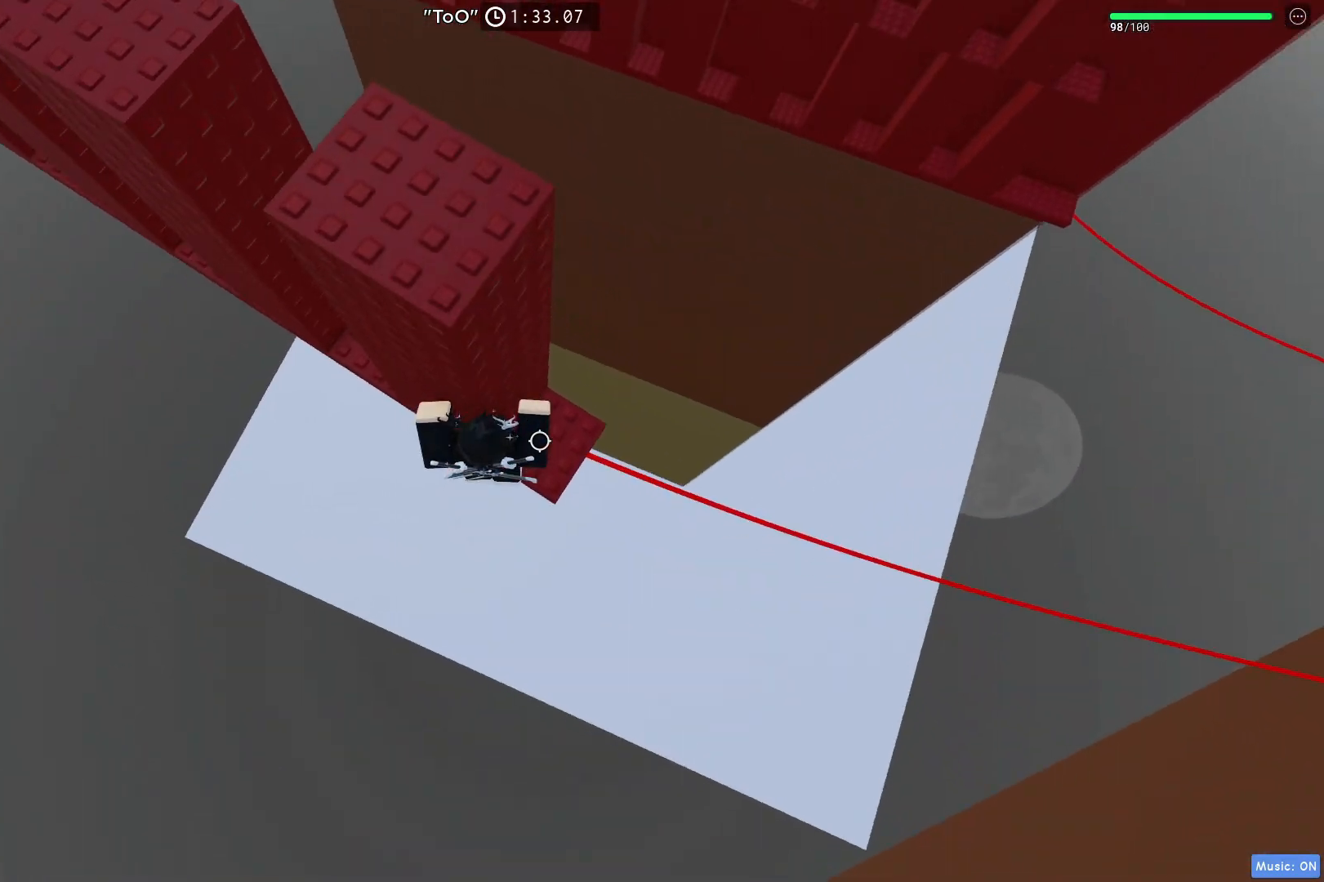
{"keys": ["w"], "events": [[83, "d", "up"], [300, "shift", "down"], [300, "space", "down"], [450, "shift", "up"], [467, "space", "up"]]}
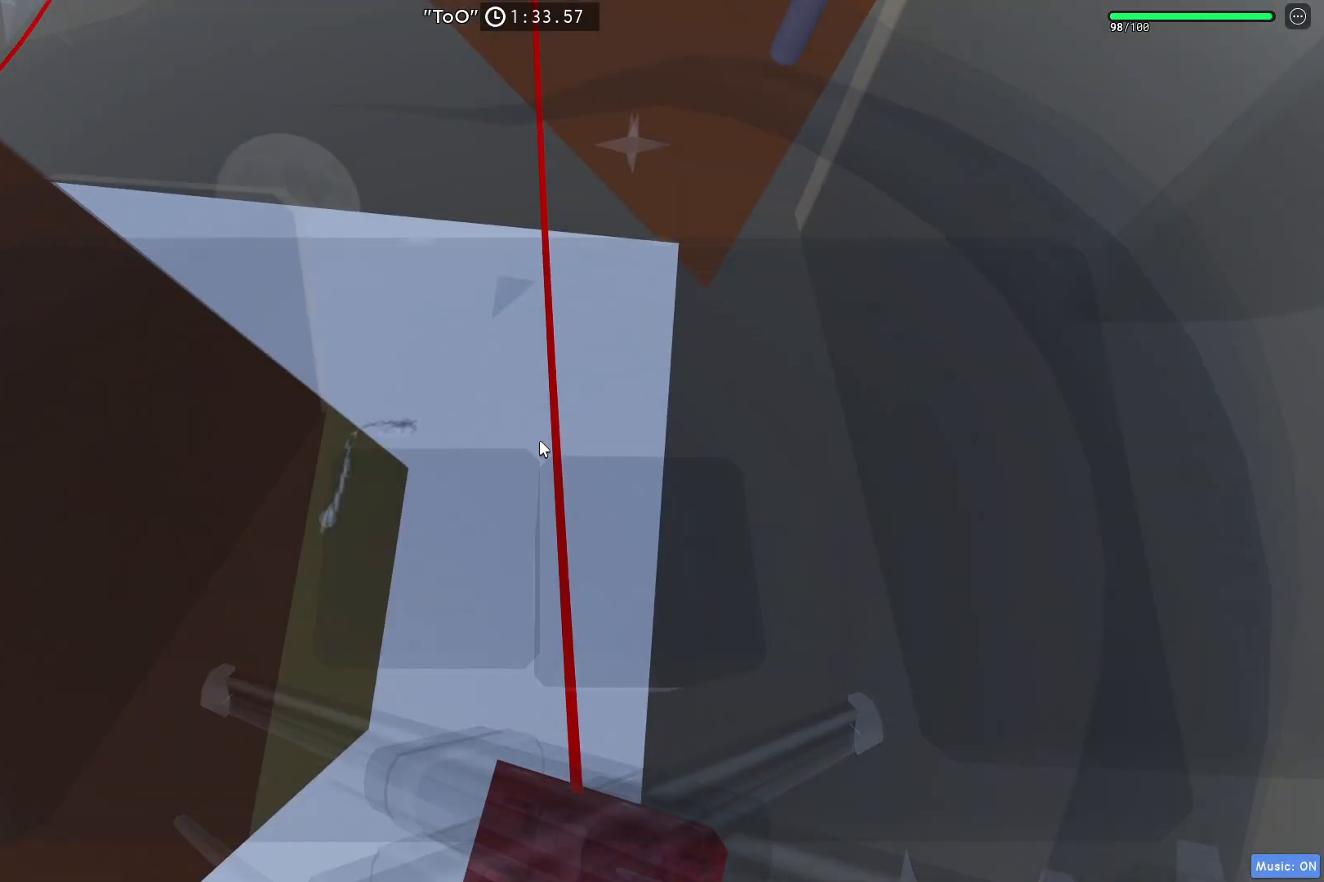
{"keys": ["w"], "events": []}
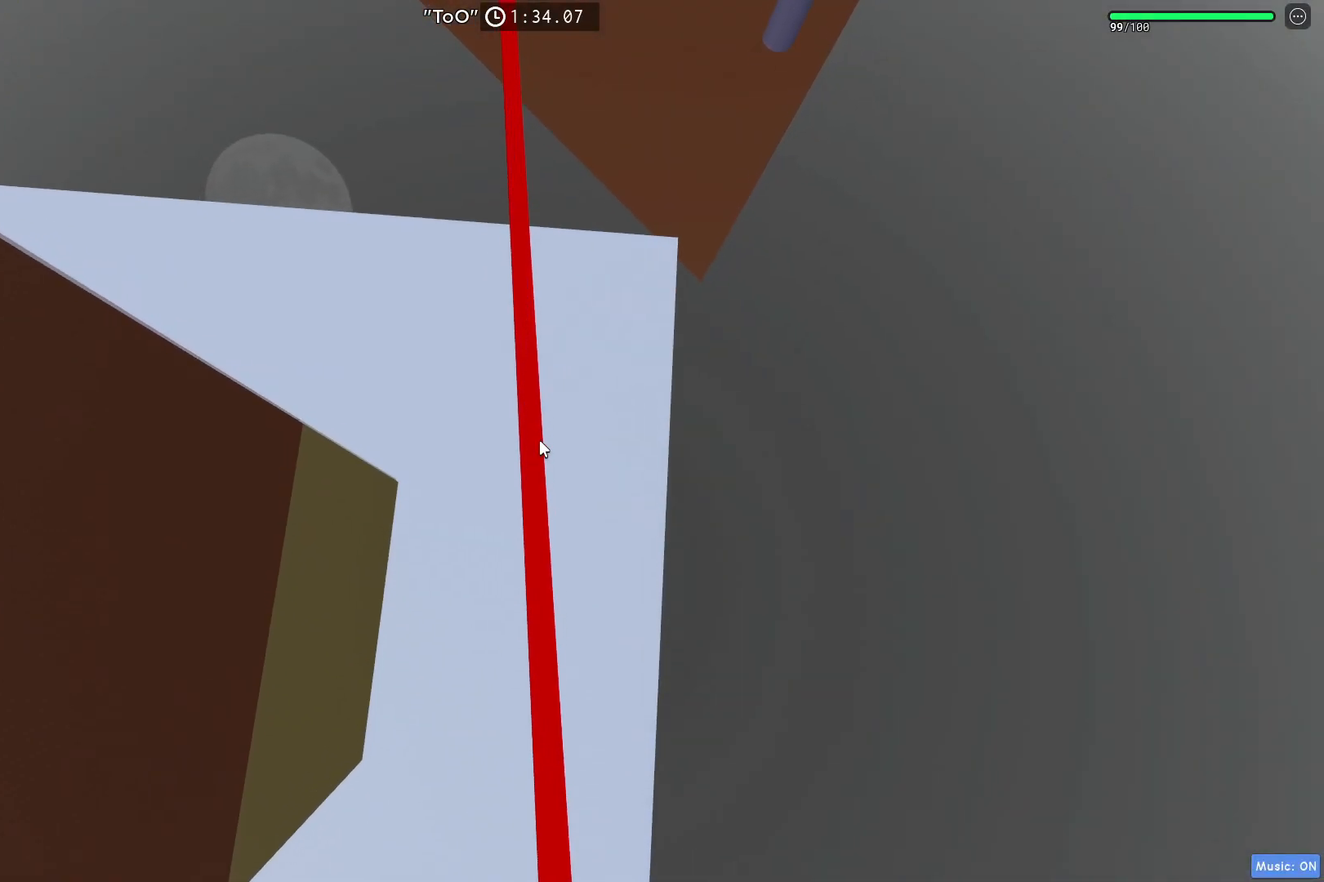
{"keys": ["w"], "events": [[33, "space", "down"], [200, "space", "up"]]}
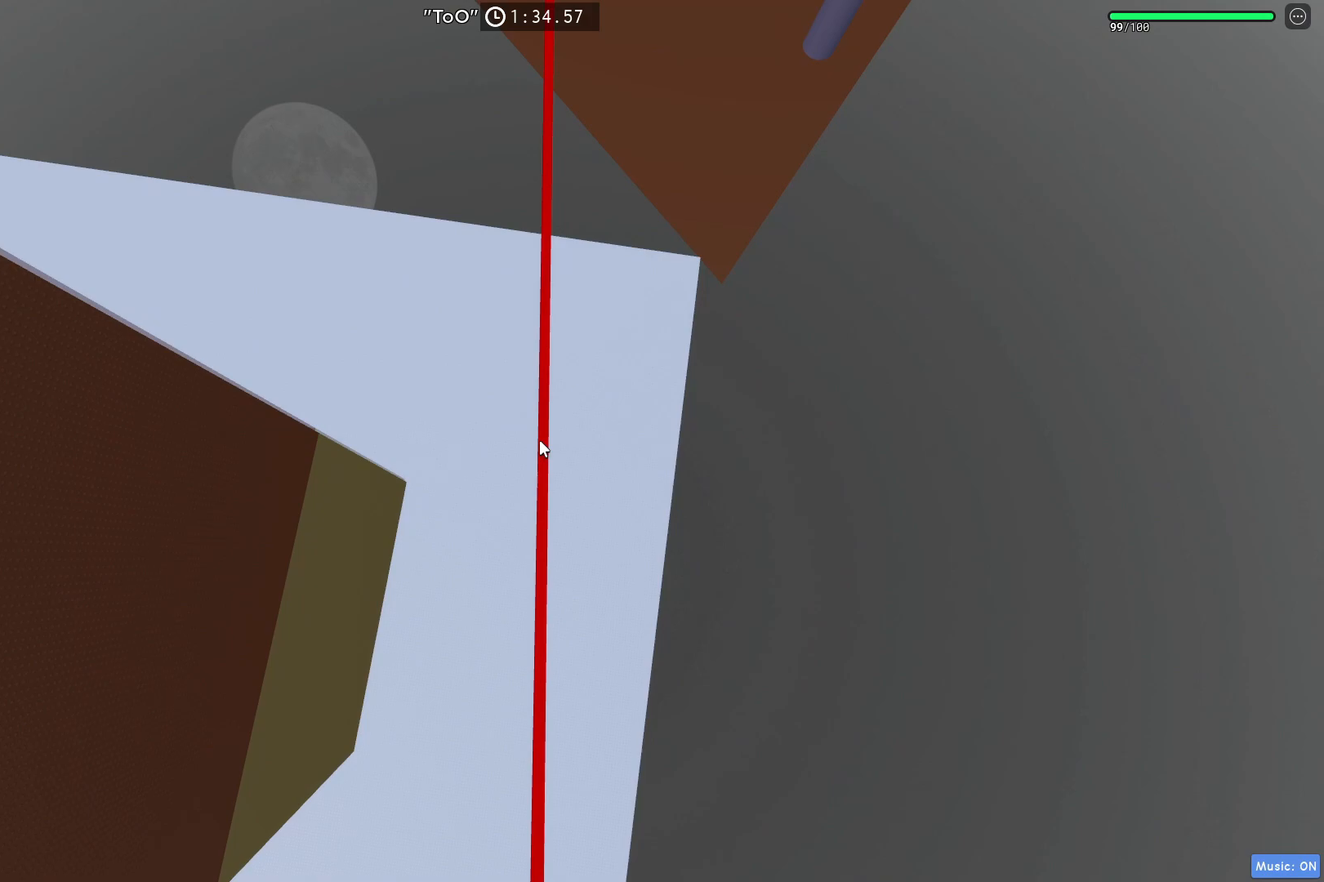
{"keys": ["w"], "events": [[83, "space", "down"], [250, "space", "up"]]}
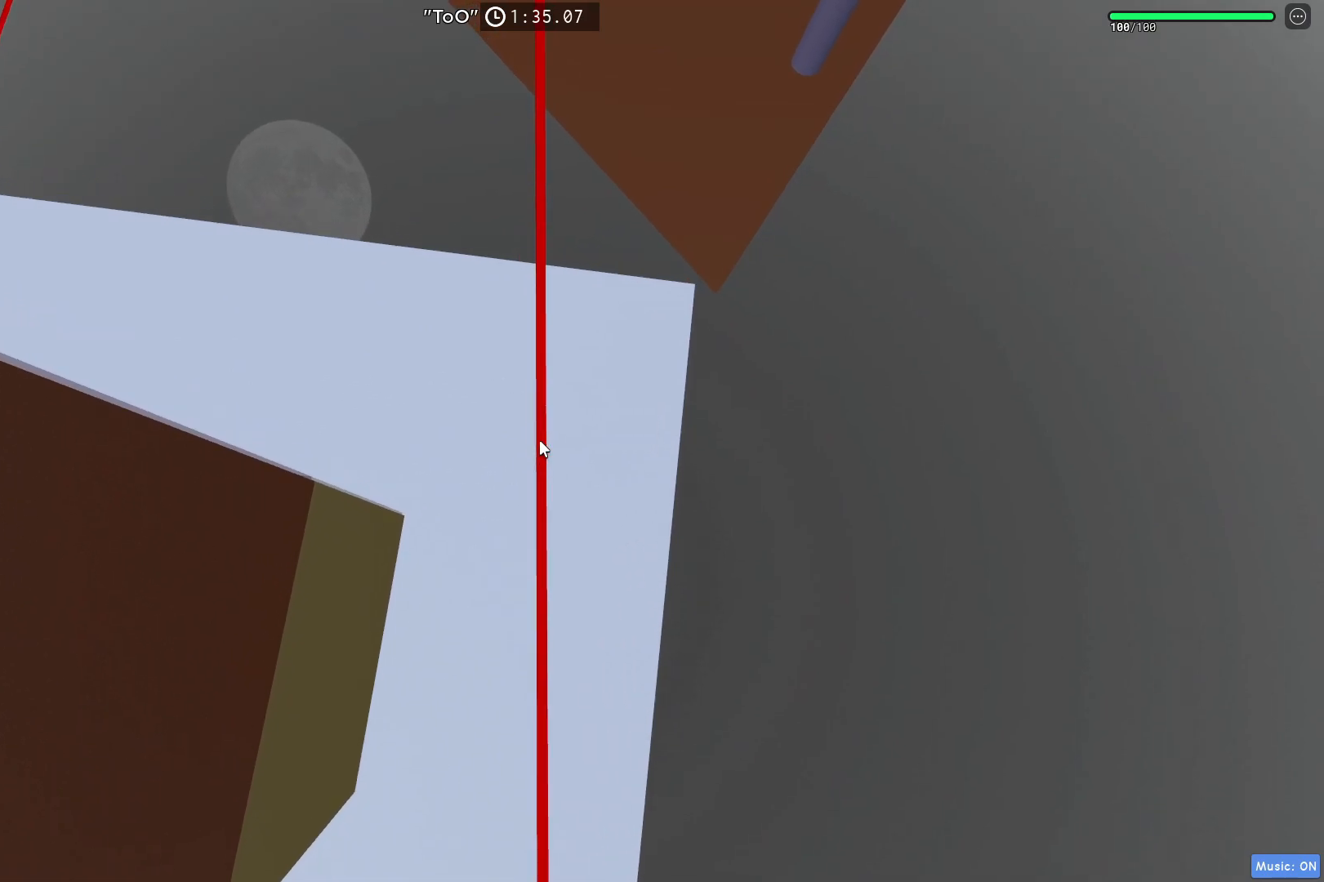
{"keys": ["w"], "events": [[200, "space", "down"], [383, "space", "up"]]}
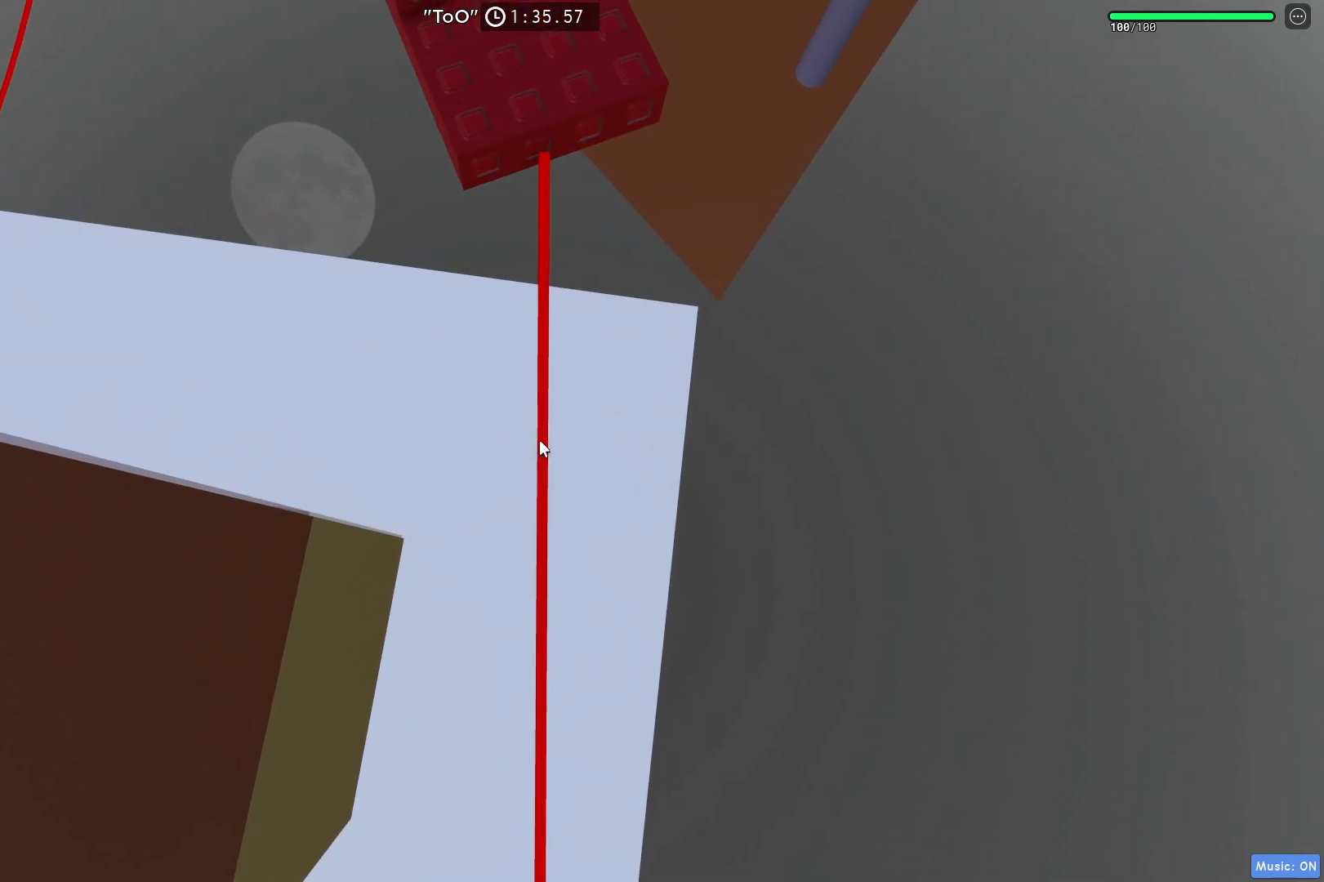
{"keys": [], "events": [[300, "space", "down"], [300, "w", "up"], [467, "space", "up"]]}
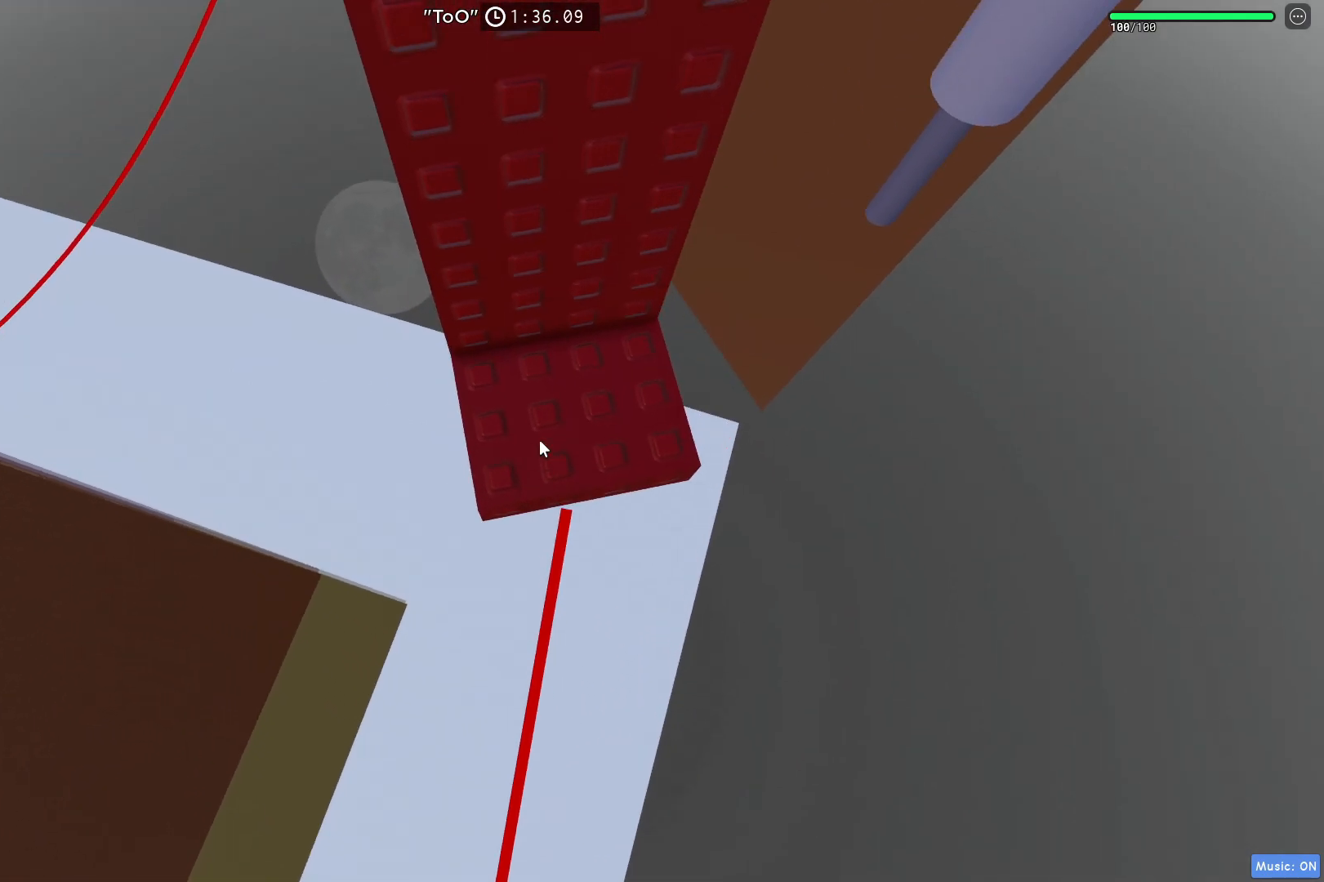
{"keys": [], "events": [[67, "w", "down"], [317, "d", "down"], [467, "w", "up"], [500, "d", "up"]]}
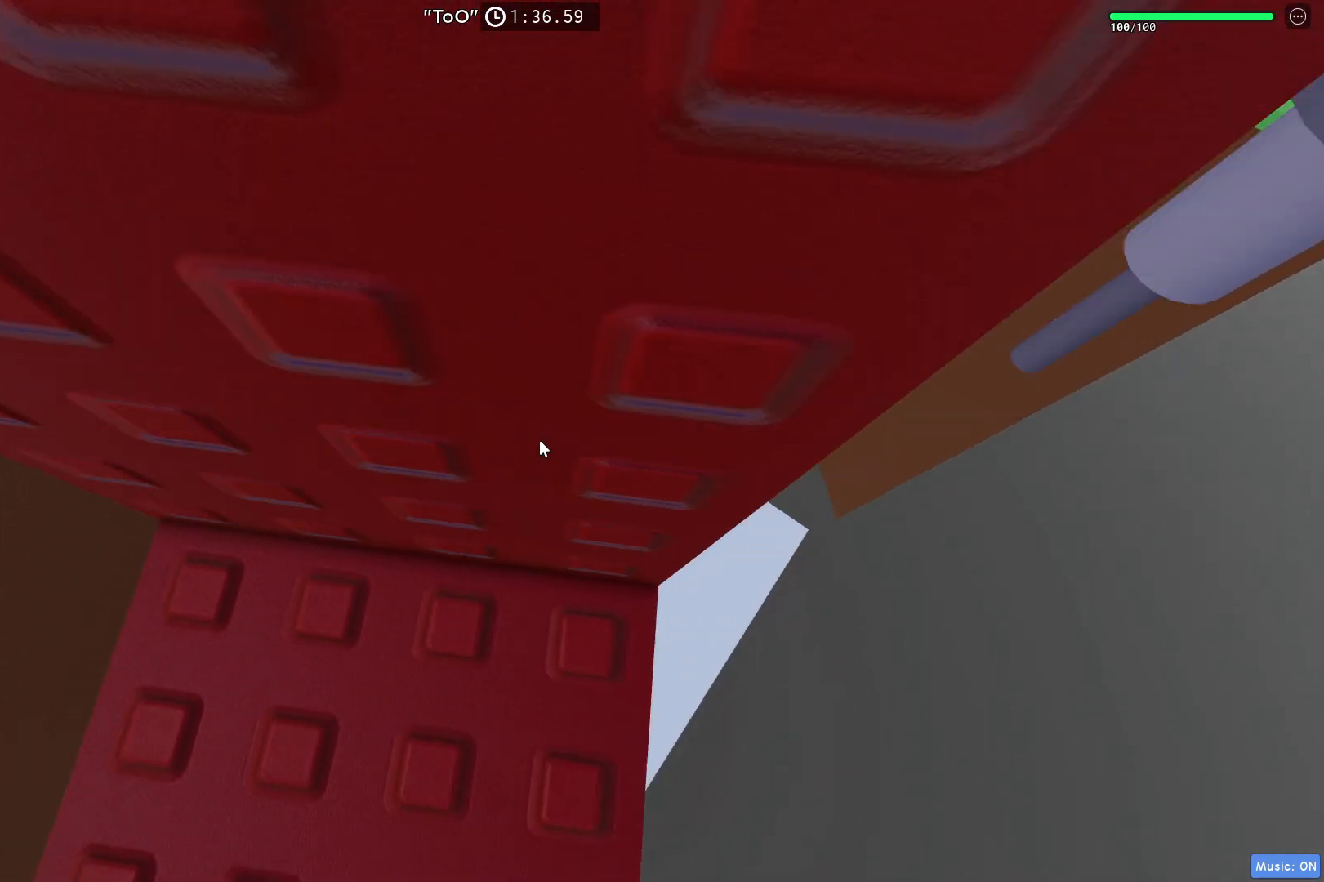
{"keys": [], "events": [[133, "shift", "down"], [233, "shift", "up"]]}
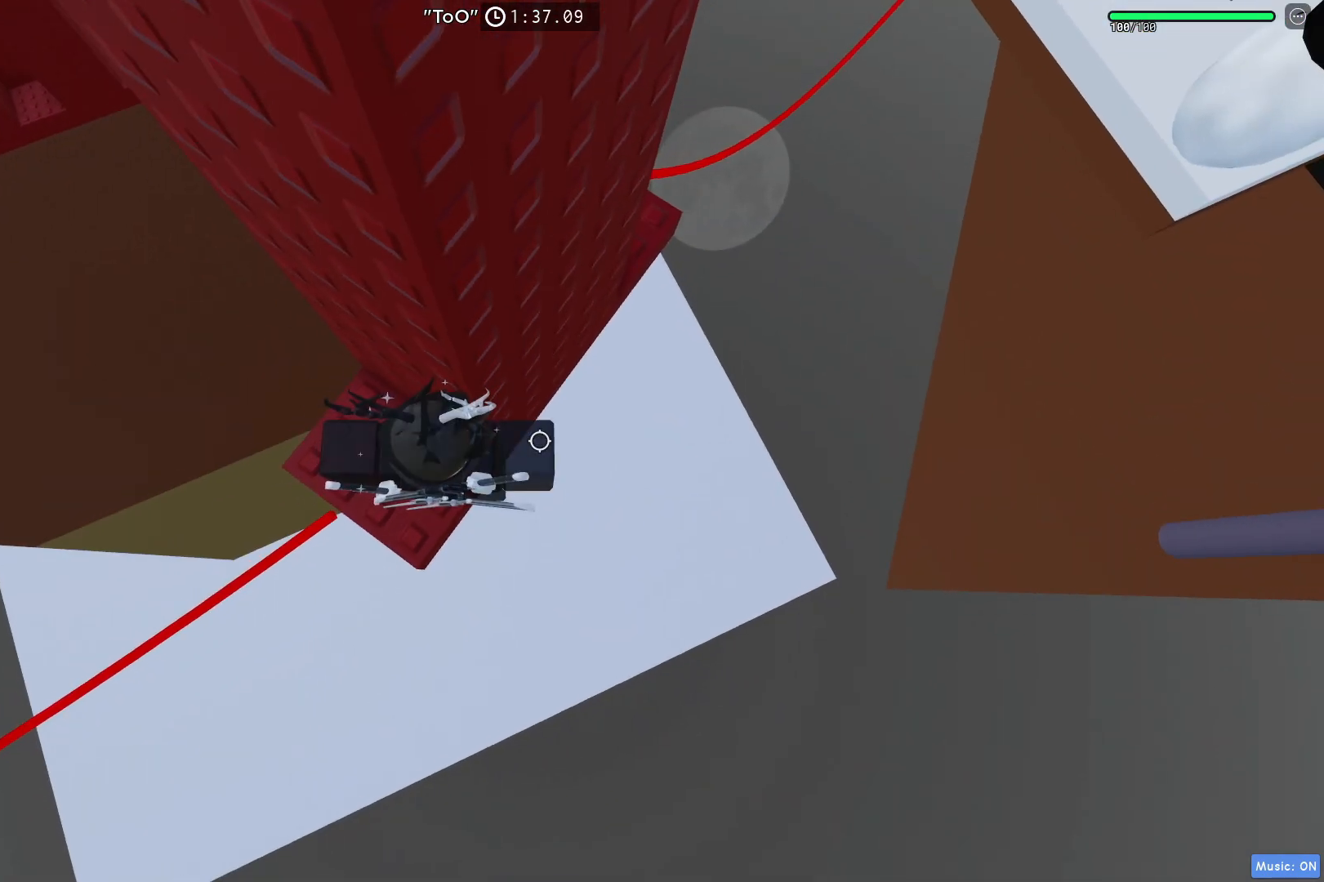
{"keys": ["d"], "events": [[83, "d", "down"], [217, "space", "down"], [433, "space", "up"]]}
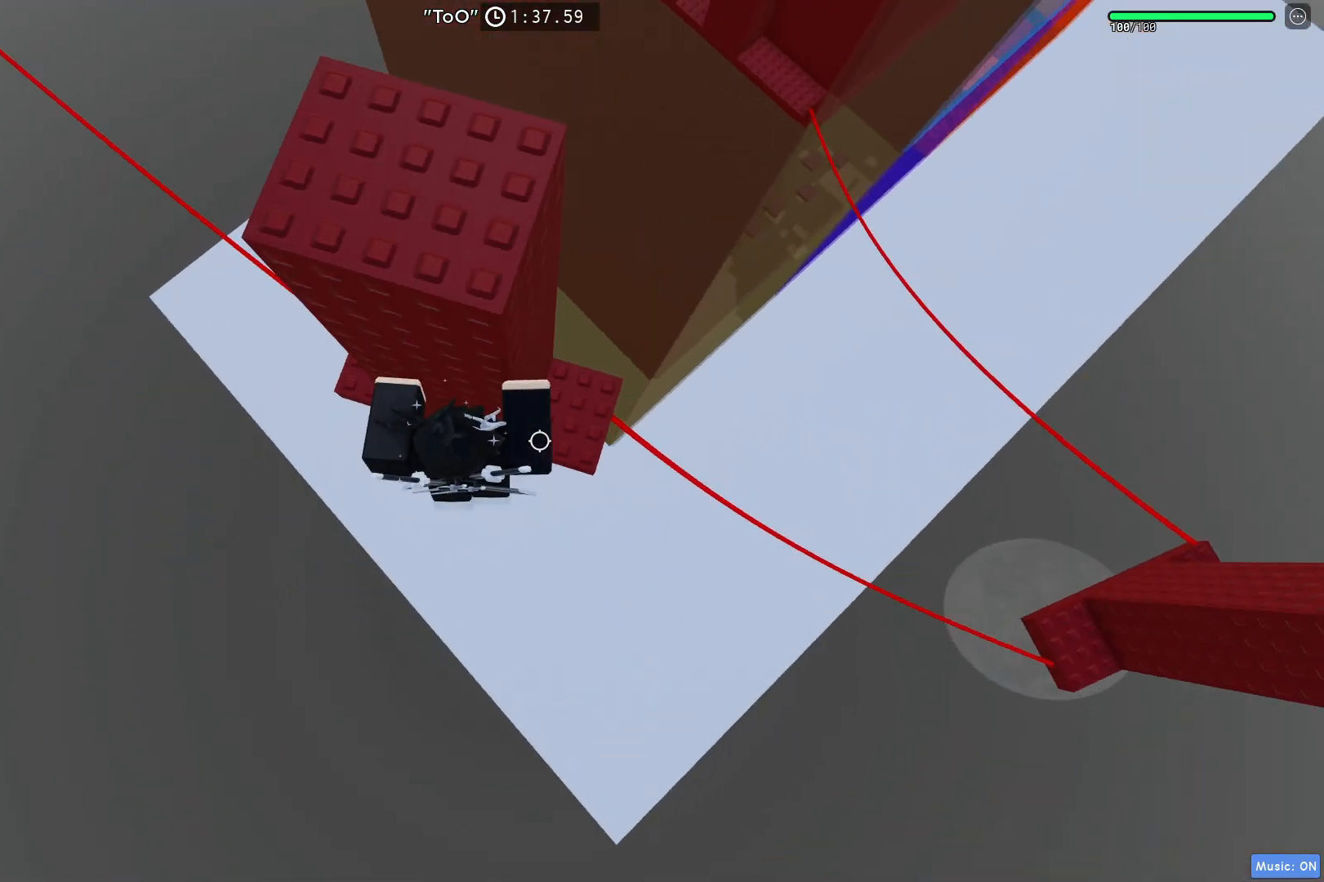
{"keys": ["shift", "space", "w"], "events": [[17, "w", "down"], [200, "d", "up"], [233, "w", "up"], [317, "w", "down"], [383, "shift", "down"], [417, "space", "down"]]}
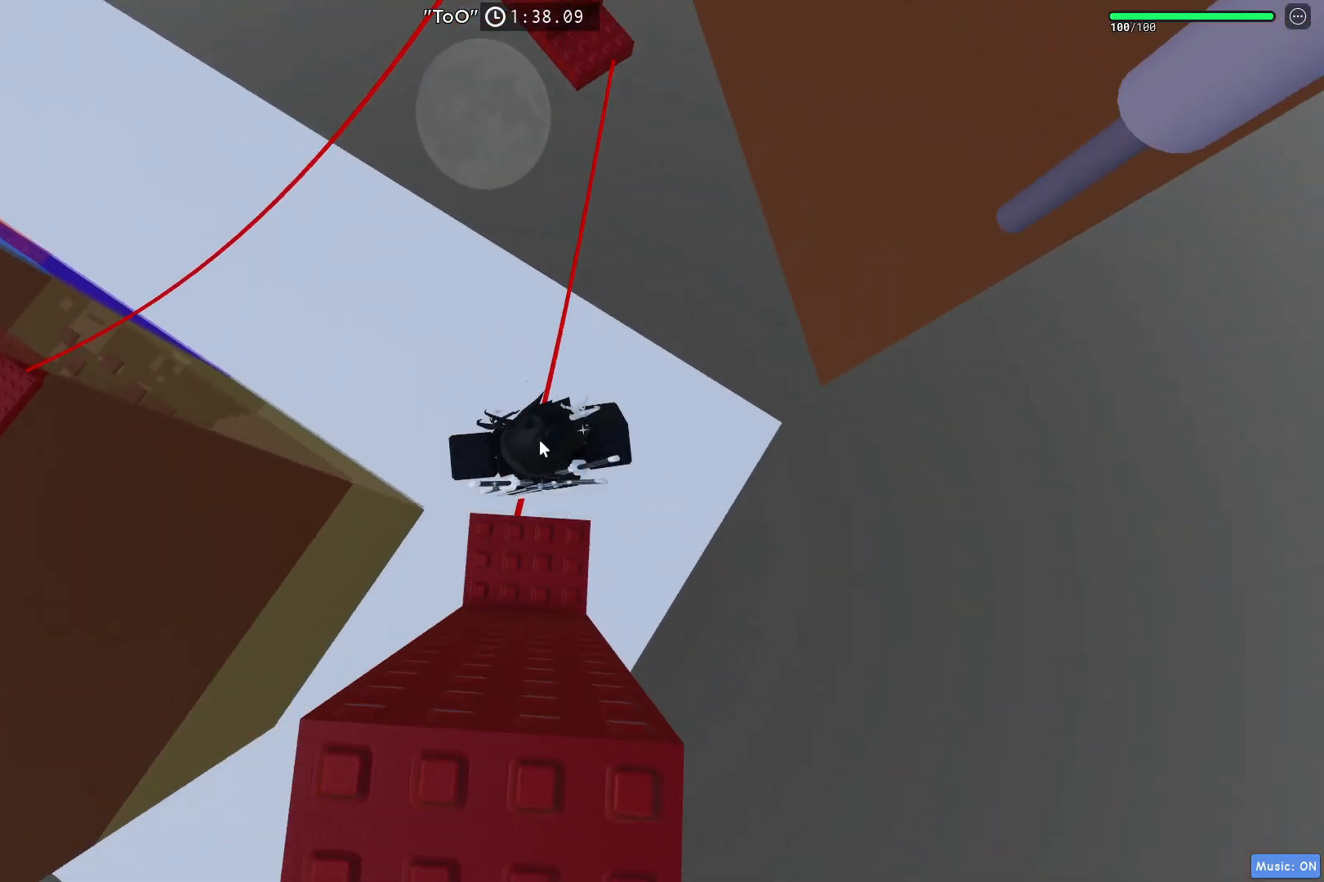
{"keys": ["w"], "events": [[33, "shift", "up"], [117, "space", "up"]]}
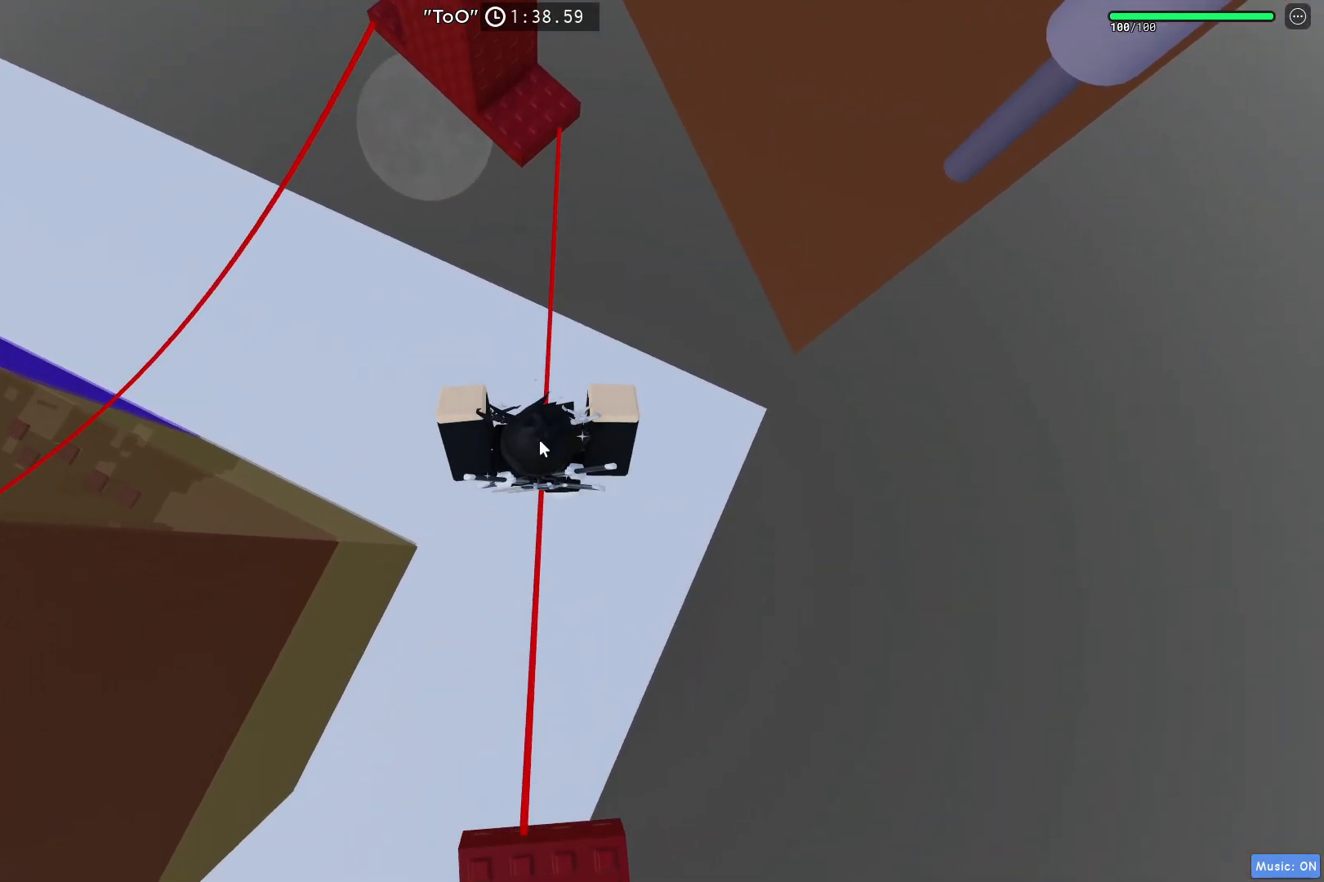
{"keys": ["w"], "events": [[167, "space", "down"], [433, "space", "up"]]}